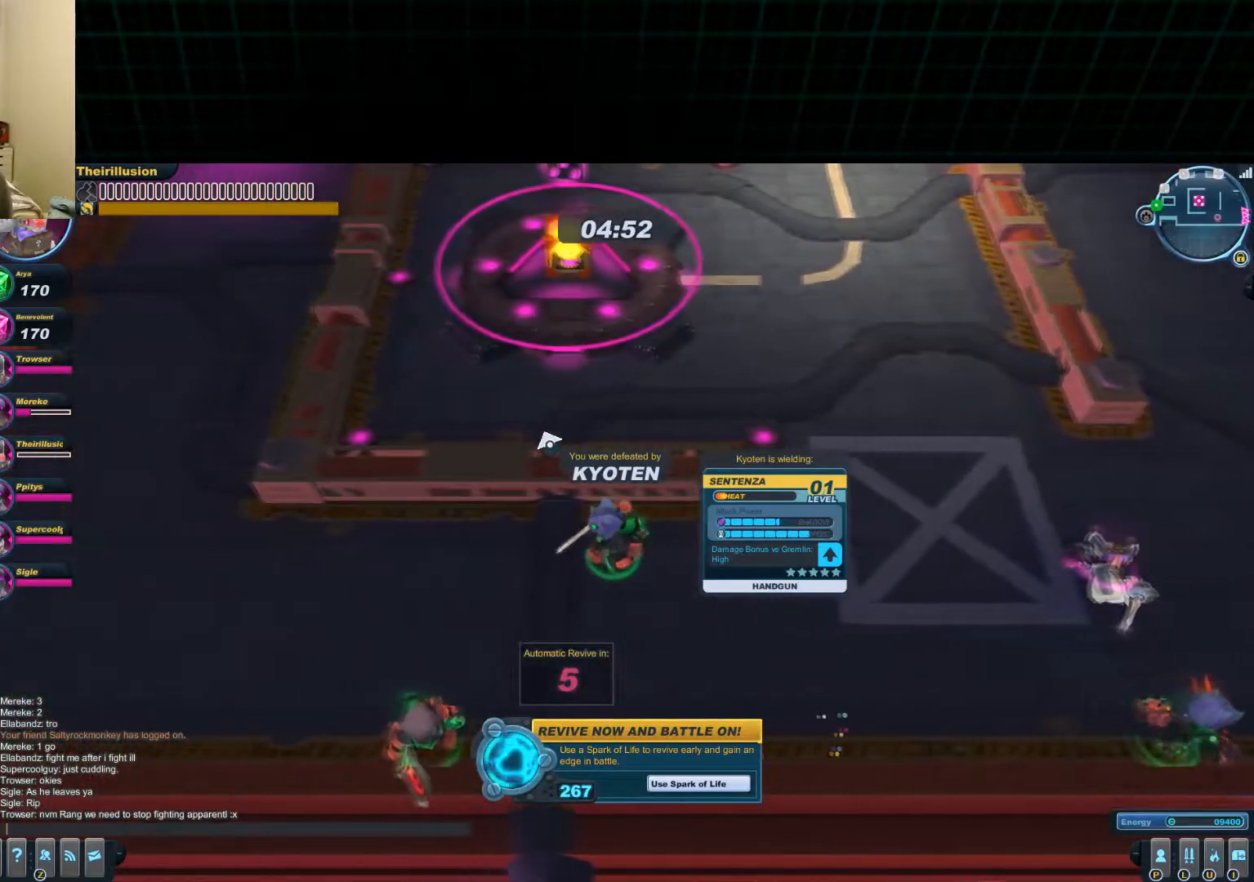
Gameplay with keyboard and mouse; each line is a JSON object with the keys and mouse buttons held at the frame after it. "events" lists presses ("down") and releases ("up") of "1", "2", "3", "4", "5", "a", "alt", "c", "ctrl", "d", "e", "f", "q", "r", "s", "shift", "space", "tab", "v", "w", "x", "z", "mouse_left", "mouse_middle", "mouse_right", "mouse_wheel_up" and "mouse_wheel_down" between this image and that frame as [ms after this image, input, new state], when the widget could be followed in between. "mouse_left", "mouse_middle", "mouse_right", "mouse_wheel_up", "mouse_wheel_down" = the "left", "middle", "right", "wheel_up", "wheel_down" buttons of the "mouse" list. No other keys are recorded. Mouse movement is not recorded.
{"keys": [], "mouse": [], "events": [[184, "shift", "up"]]}
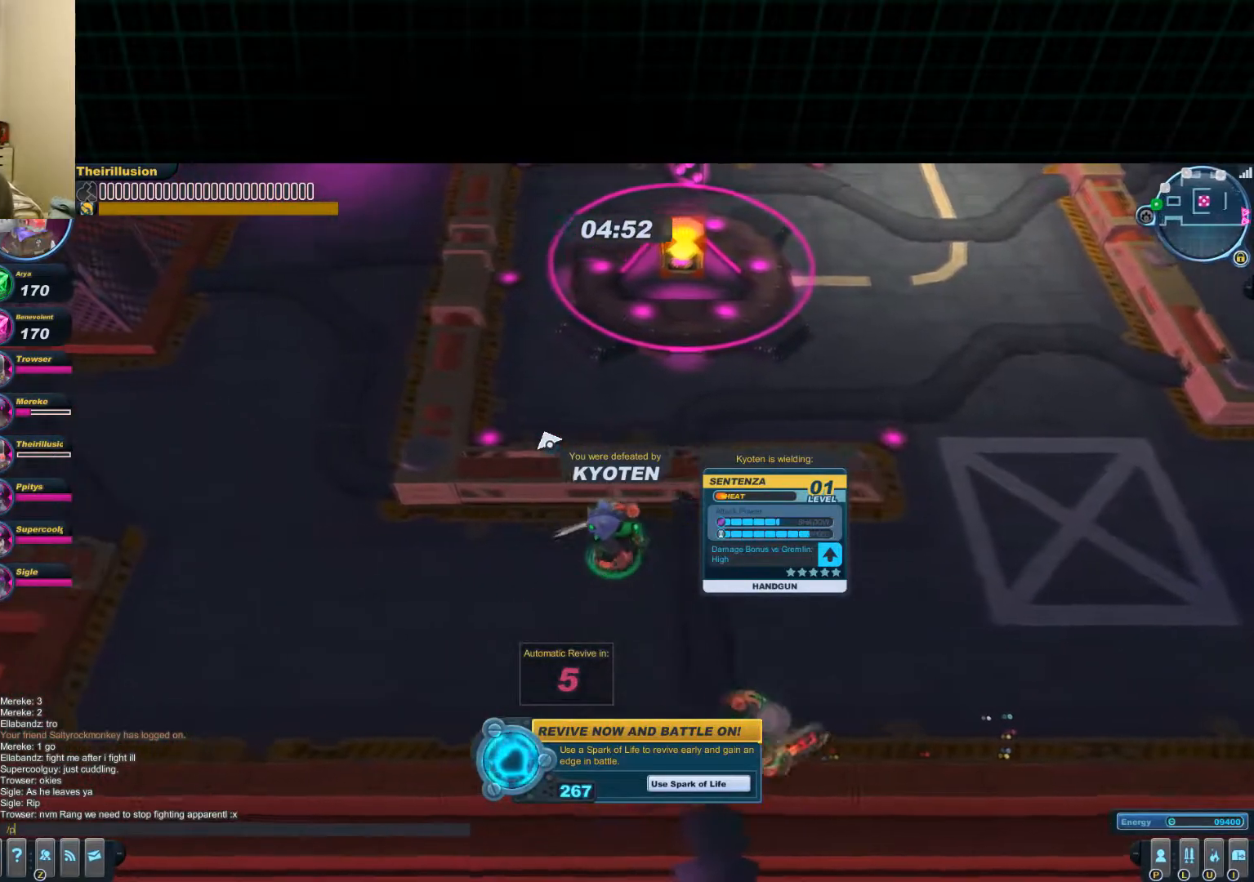
{"keys": [], "mouse": [], "events": [[100, "space", "down"], [200, "space", "up"]]}
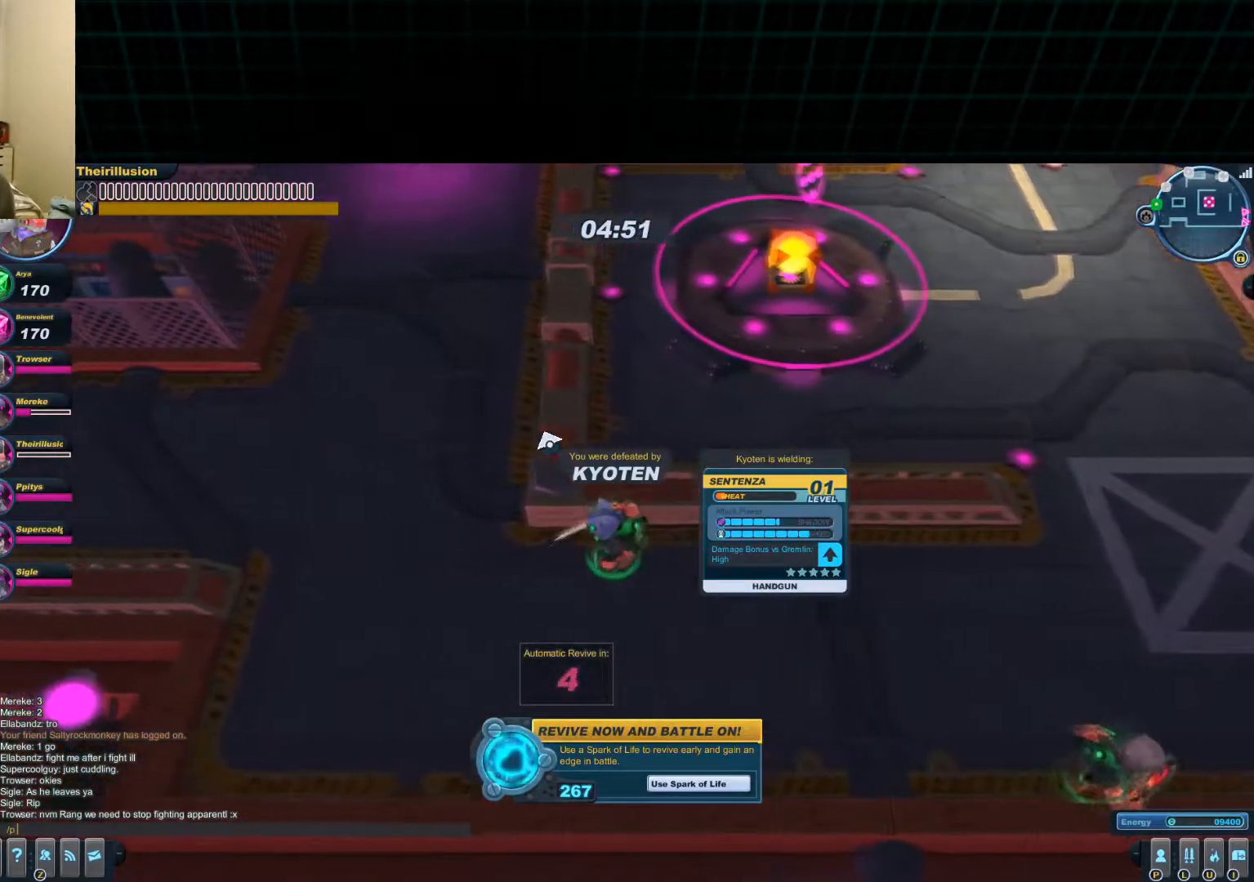
{"keys": [], "mouse": [], "events": [[150, "d", "down"], [217, "a", "down"], [317, "d", "up"], [384, "a", "up"]]}
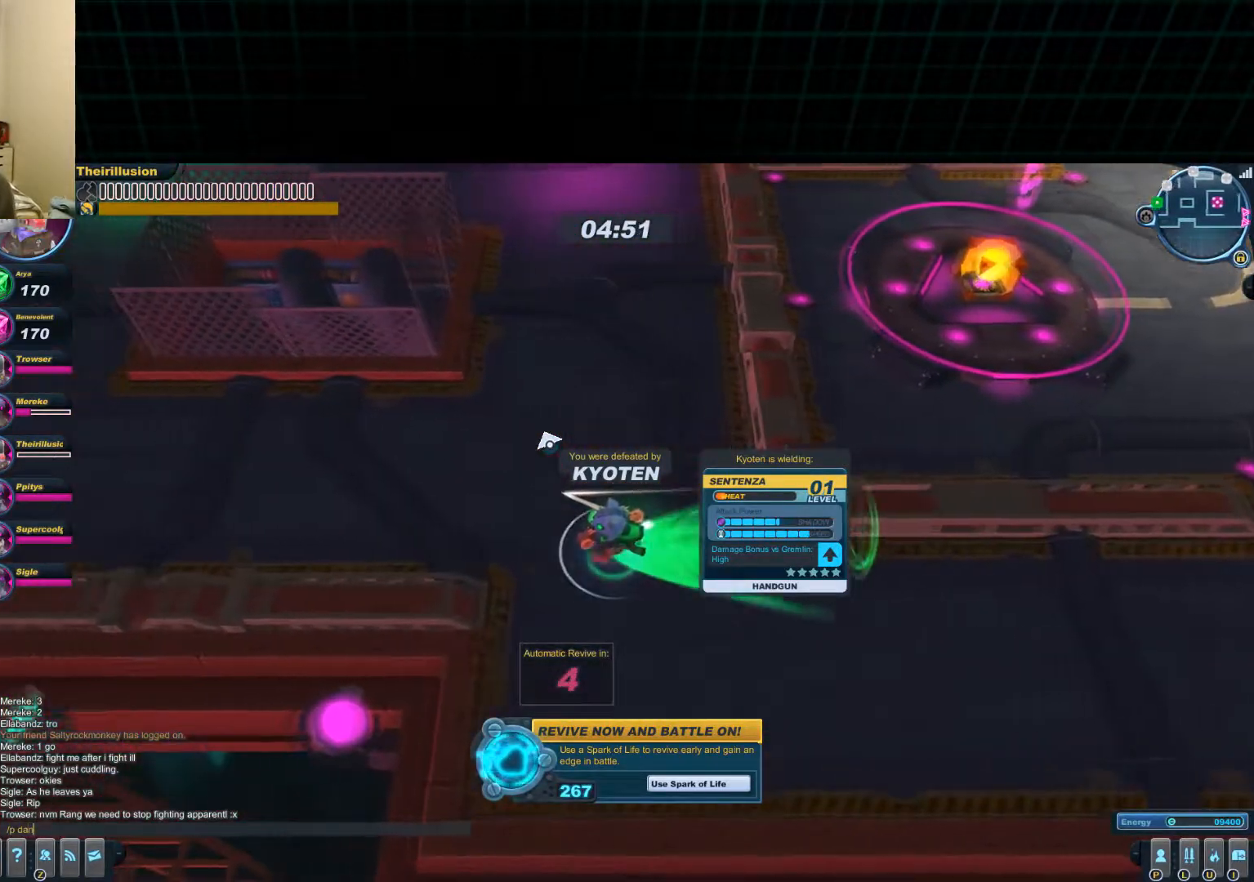
{"keys": [], "mouse": [], "events": []}
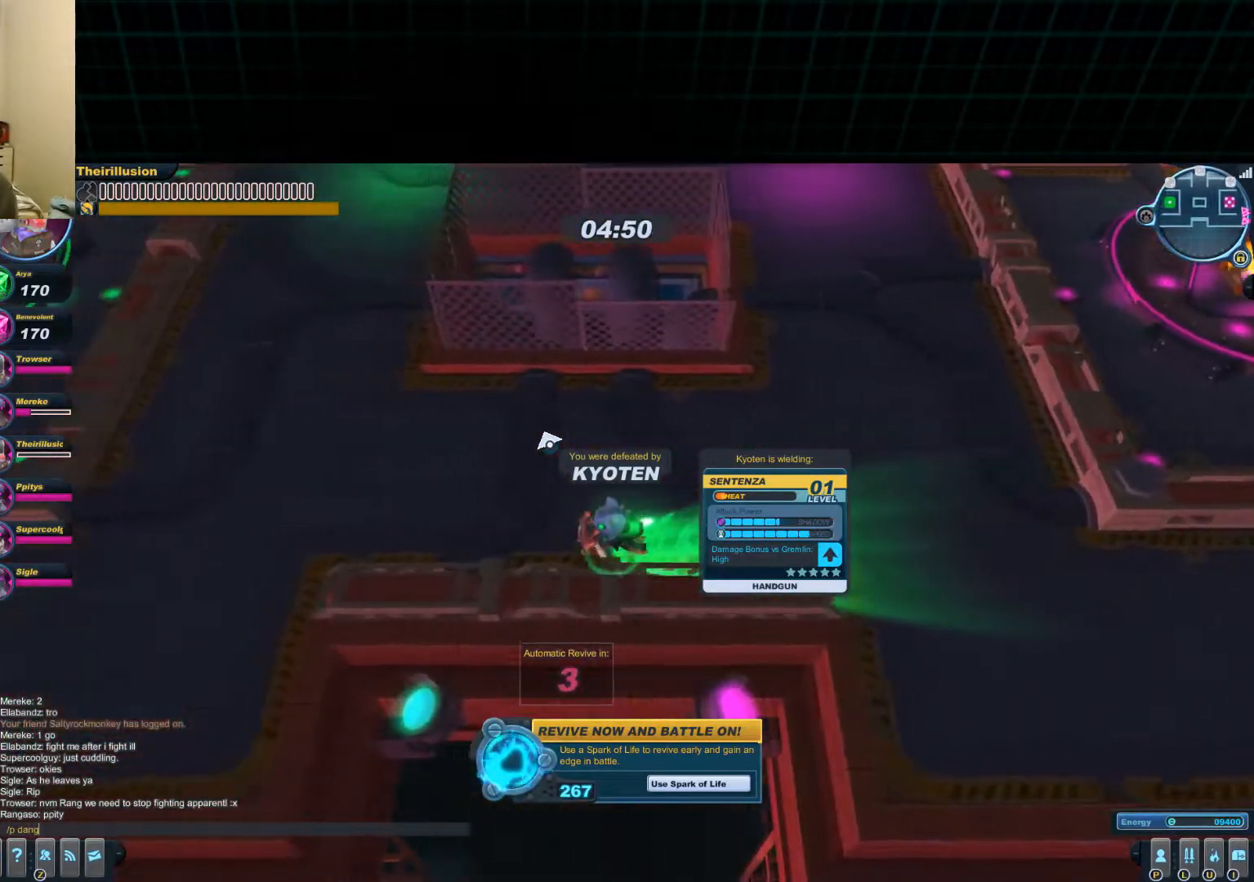
{"keys": [], "mouse": [], "events": []}
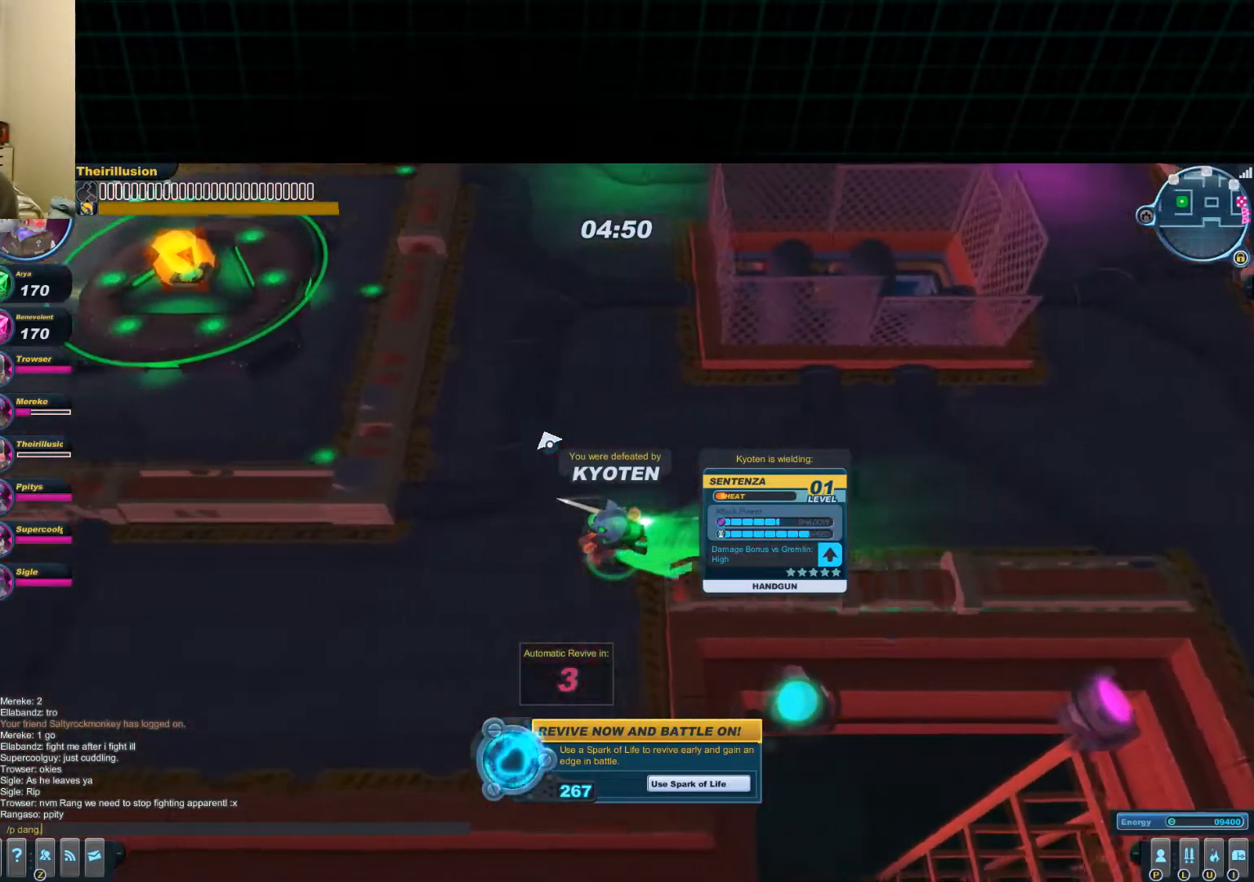
{"keys": [], "mouse": [], "events": [[117, "space", "down"], [267, "space", "up"]]}
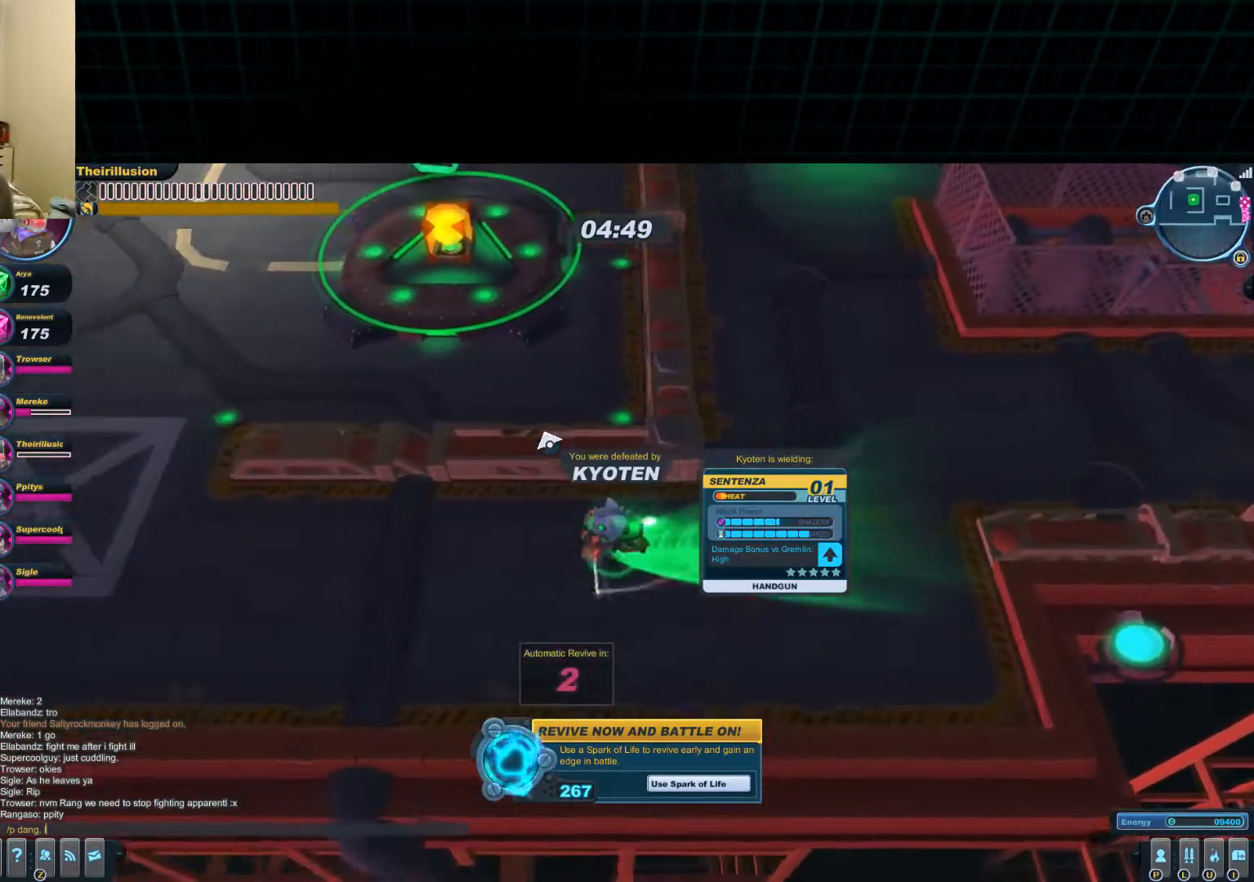
{"keys": [], "mouse": [], "events": [[317, "s", "down"], [484, "s", "up"]]}
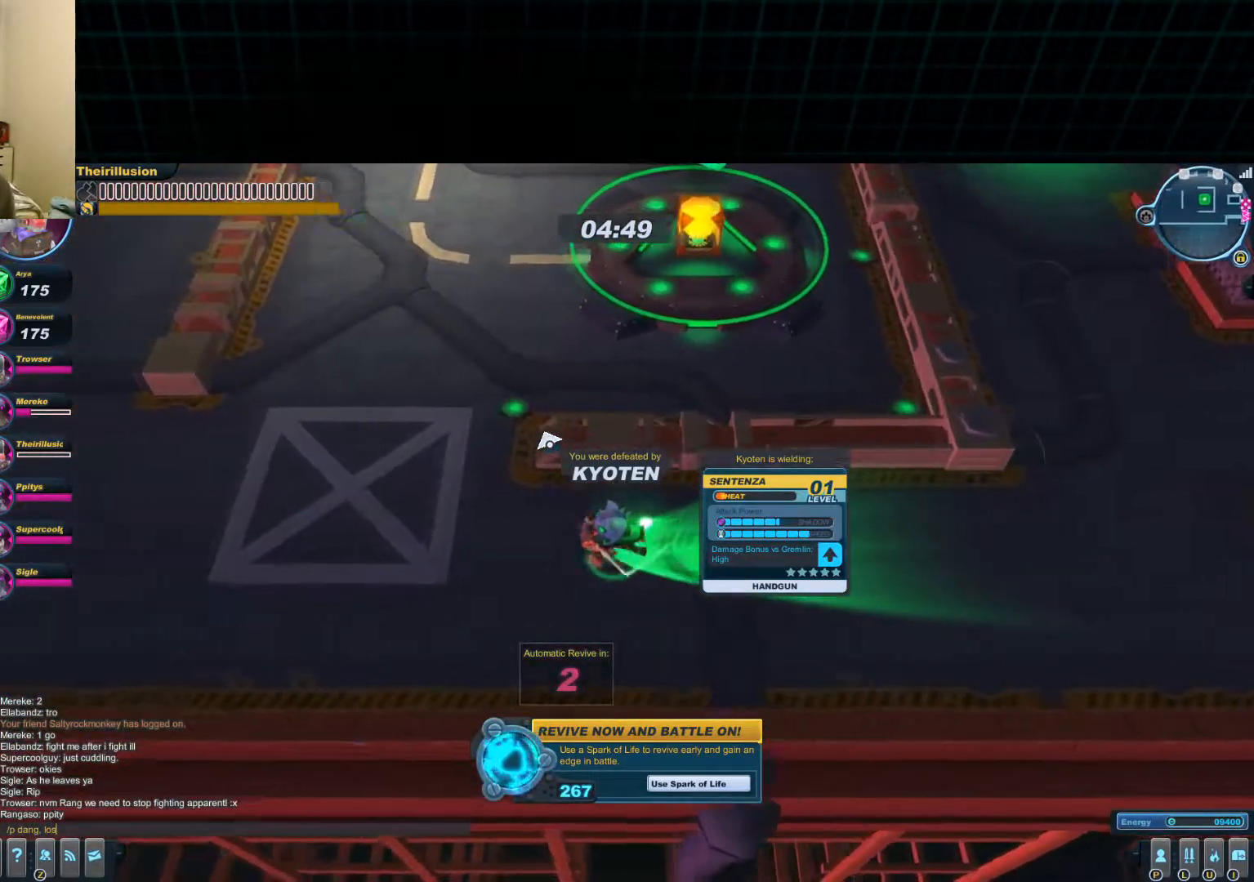
{"keys": [], "mouse": [], "events": []}
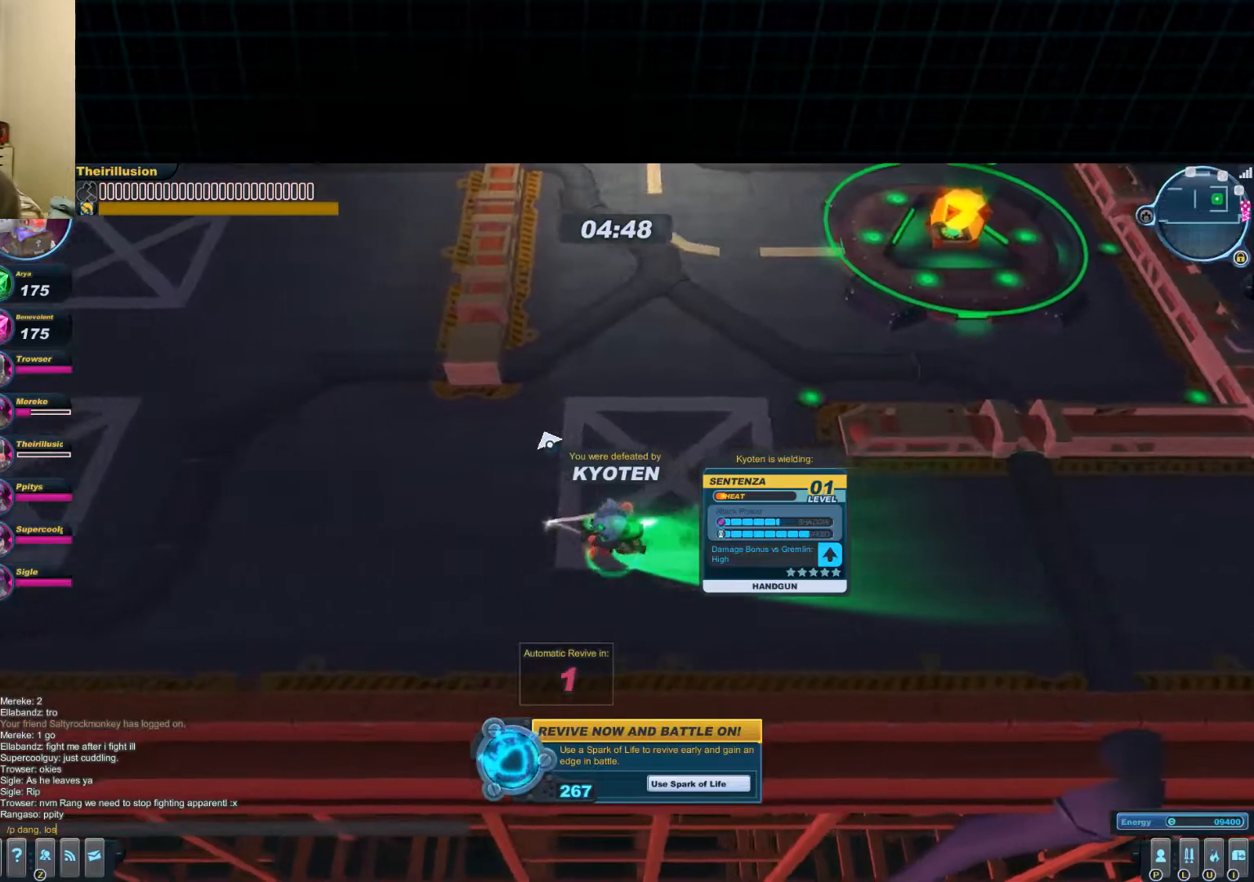
{"keys": [], "mouse": [], "events": [[350, "s", "down"], [450, "s", "up"]]}
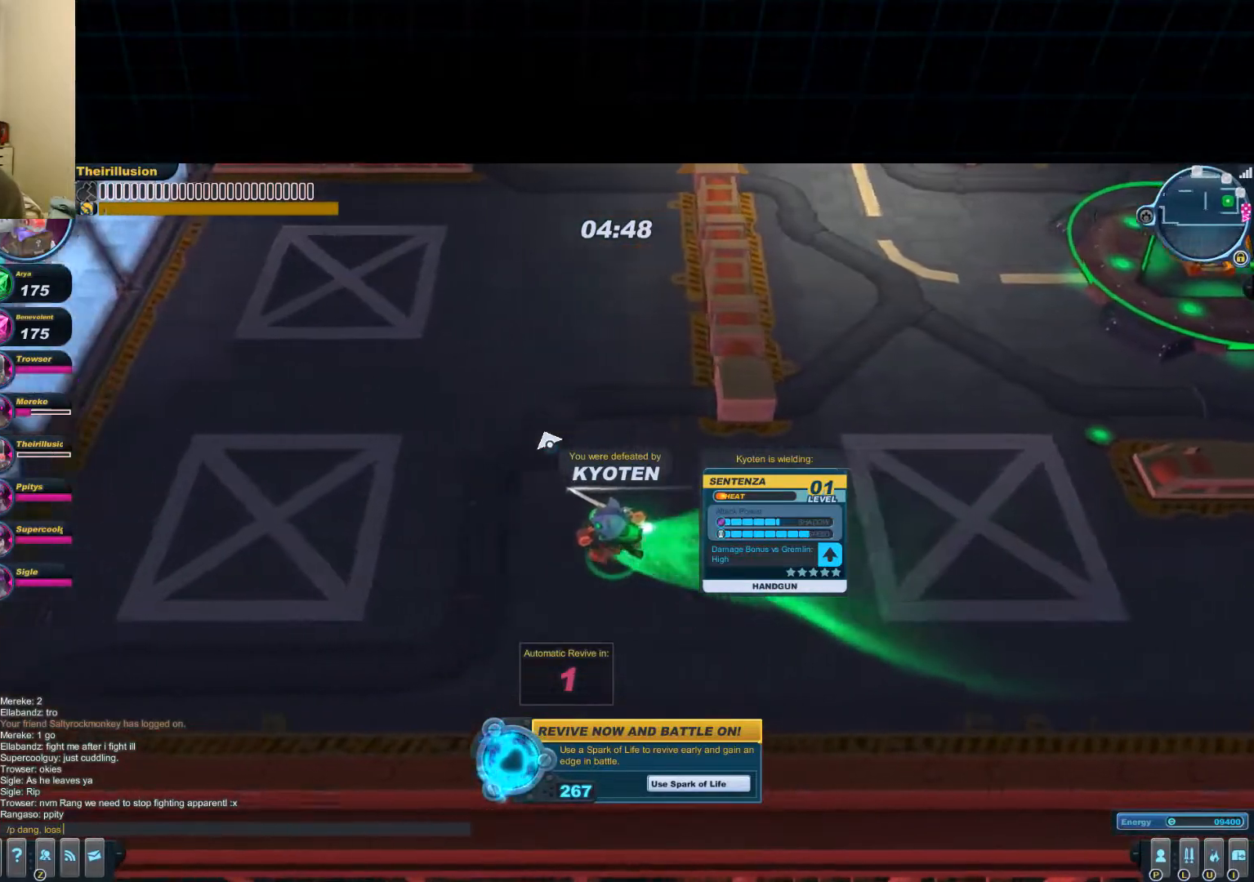
{"keys": ["r"], "mouse": [], "events": [[17, "space", "down"], [67, "space", "up"], [501, "r", "down"]]}
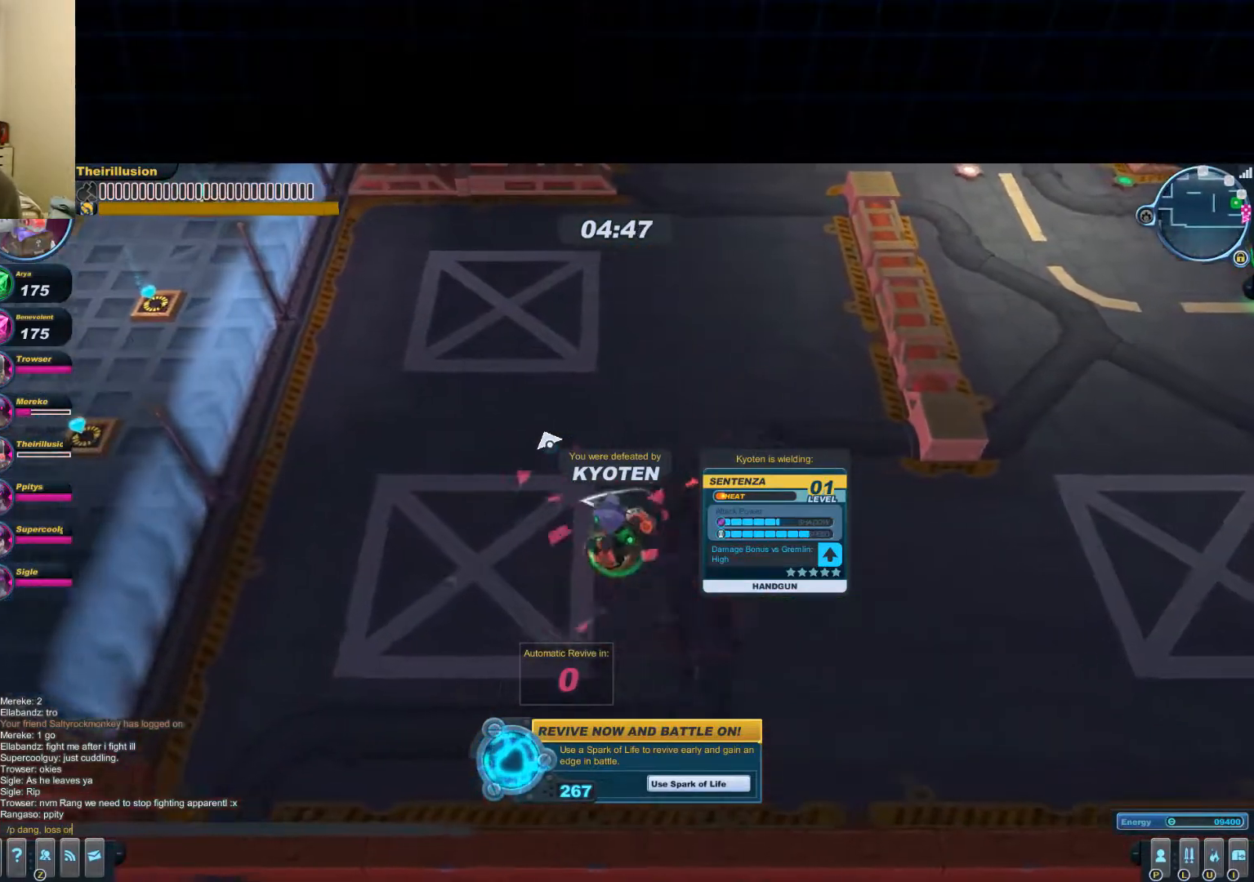
{"keys": [], "mouse": [], "events": [[66, "r", "up"], [116, "space", "down"], [183, "space", "up"]]}
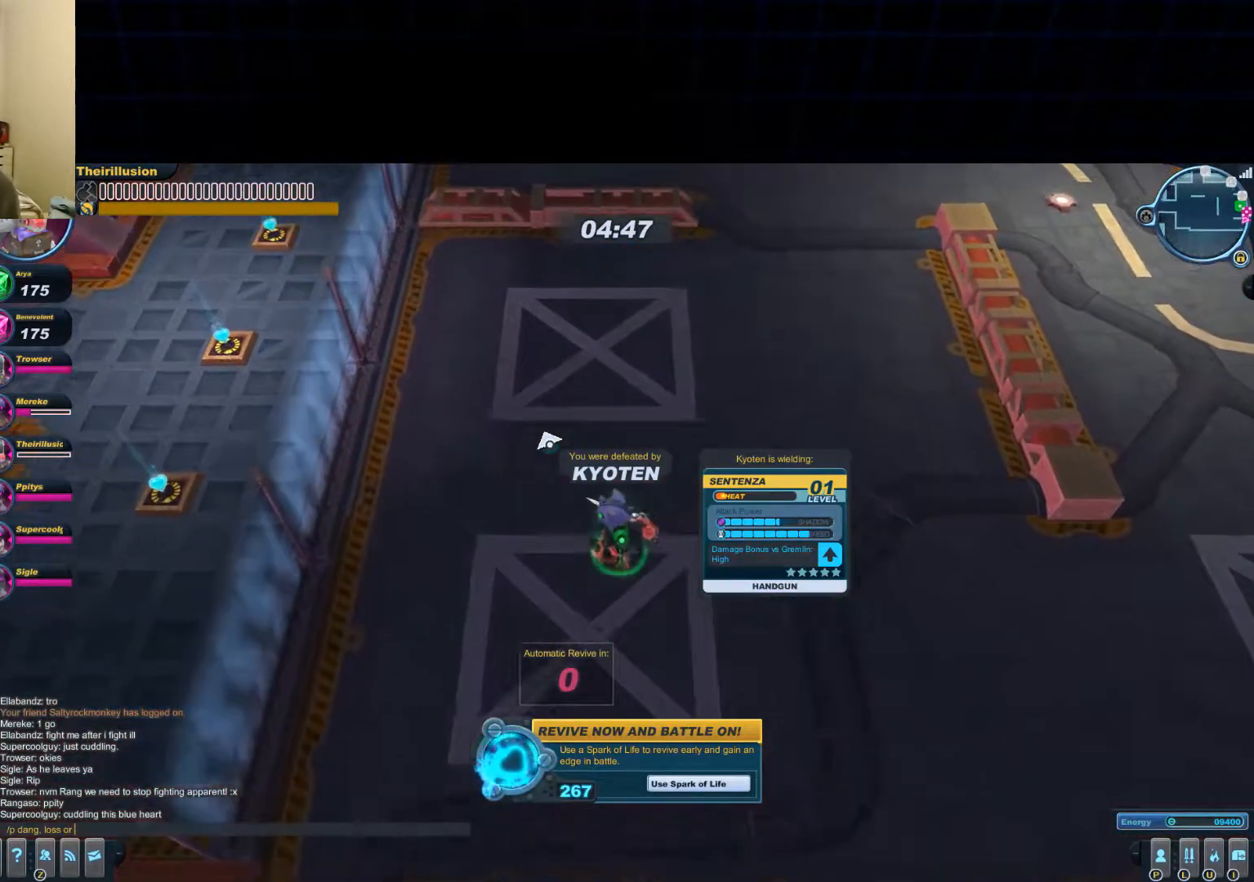
{"keys": [], "mouse": [], "events": []}
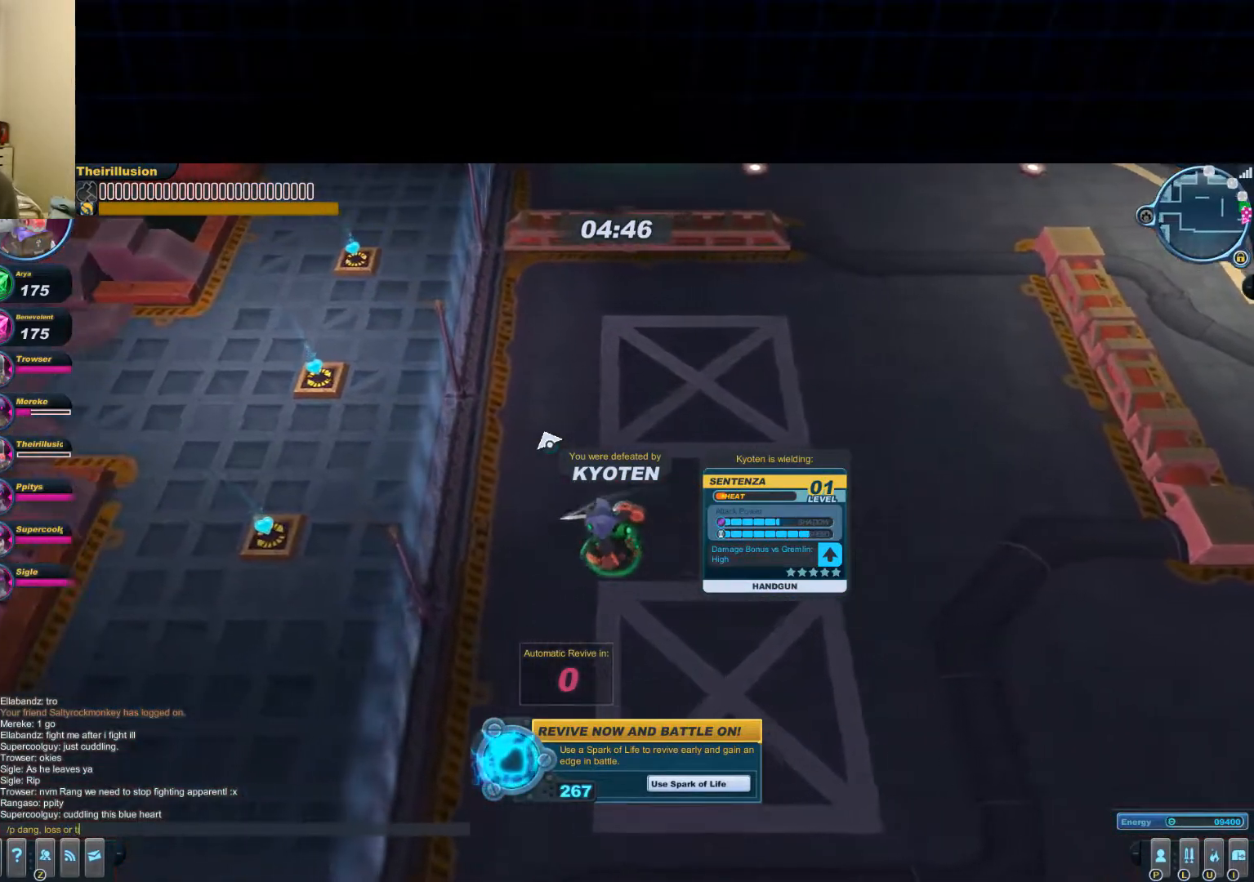
{"keys": [], "mouse": [], "events": [[250, "e", "down"], [350, "e", "up"]]}
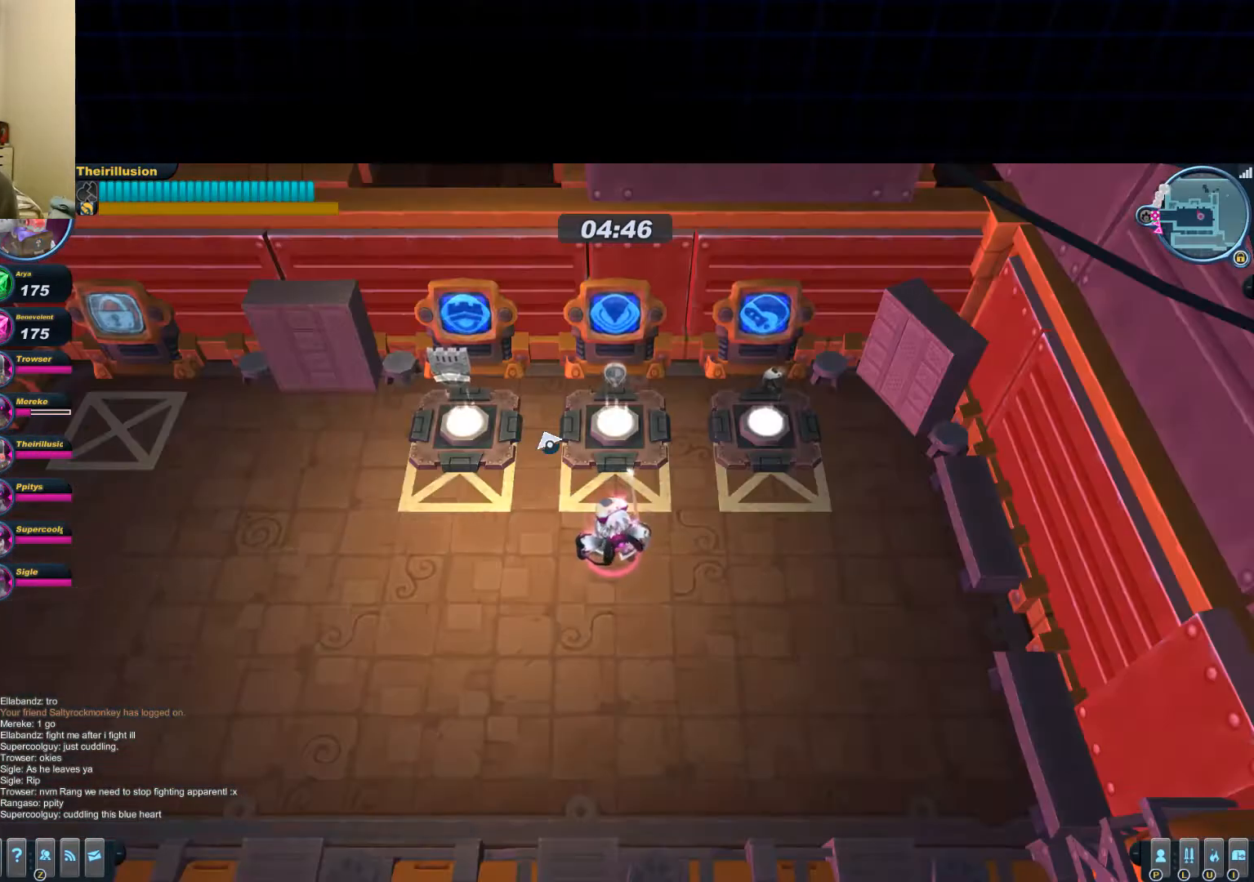
{"keys": ["a"], "mouse": [], "events": [[234, "a", "down"]]}
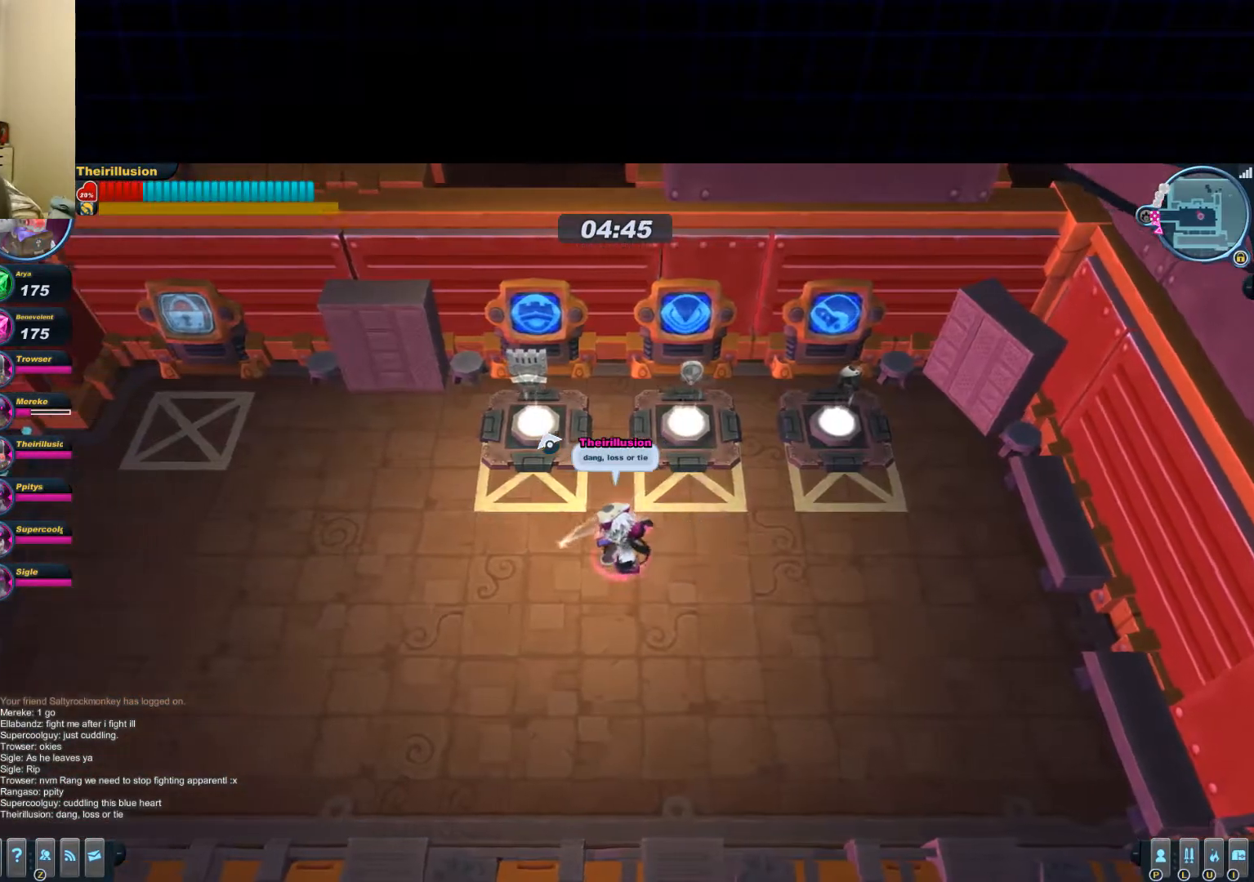
{"keys": ["a"], "mouse": ["left"], "events": [[350, "mouse_left", "down"]]}
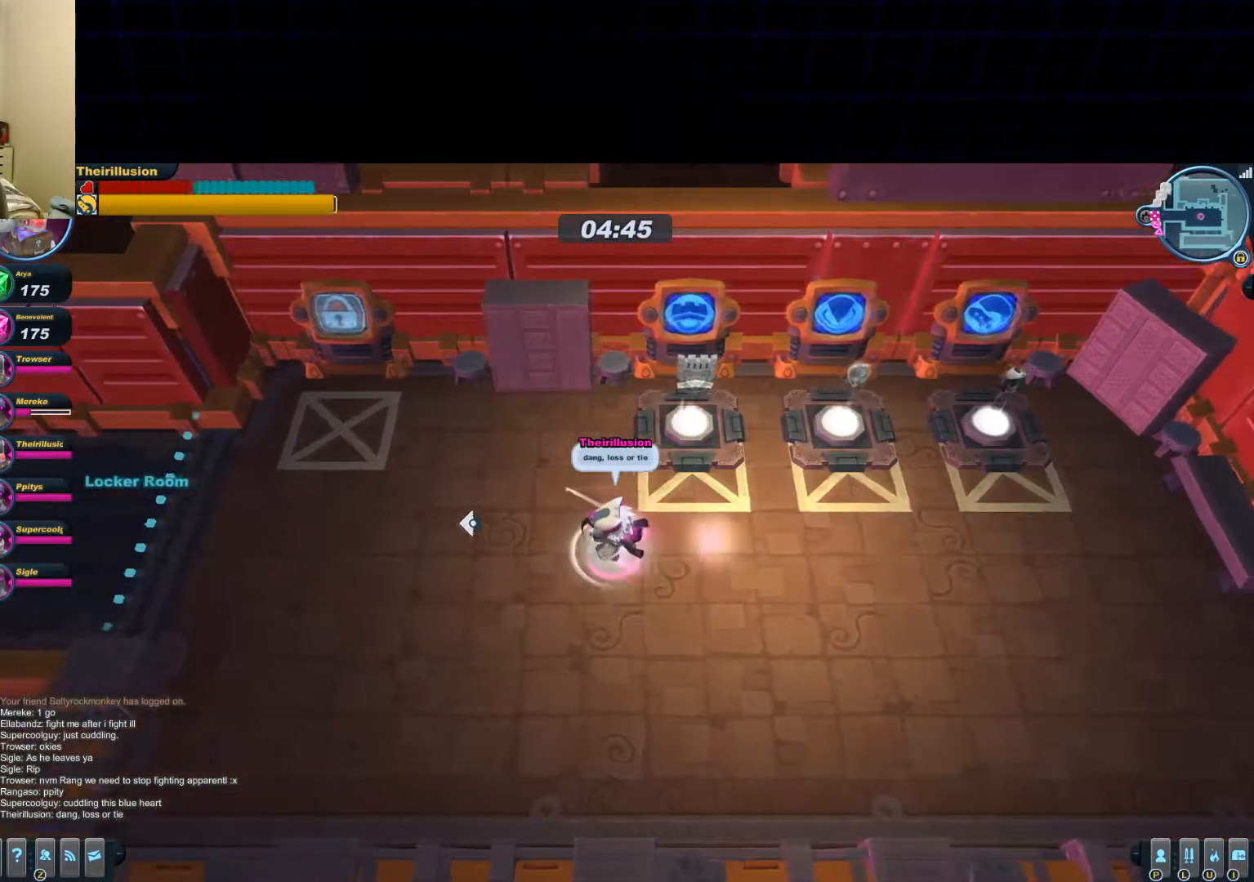
{"keys": ["a"], "mouse": ["left"], "events": [[234, "mouse_wheel_down", "down"], [317, "mouse_wheel_down", "up"], [317, "mouse_wheel_up", "down"], [367, "mouse_wheel_down", "down"], [434, "mouse_wheel_up", "up"], [501, "mouse_wheel_down", "up"]]}
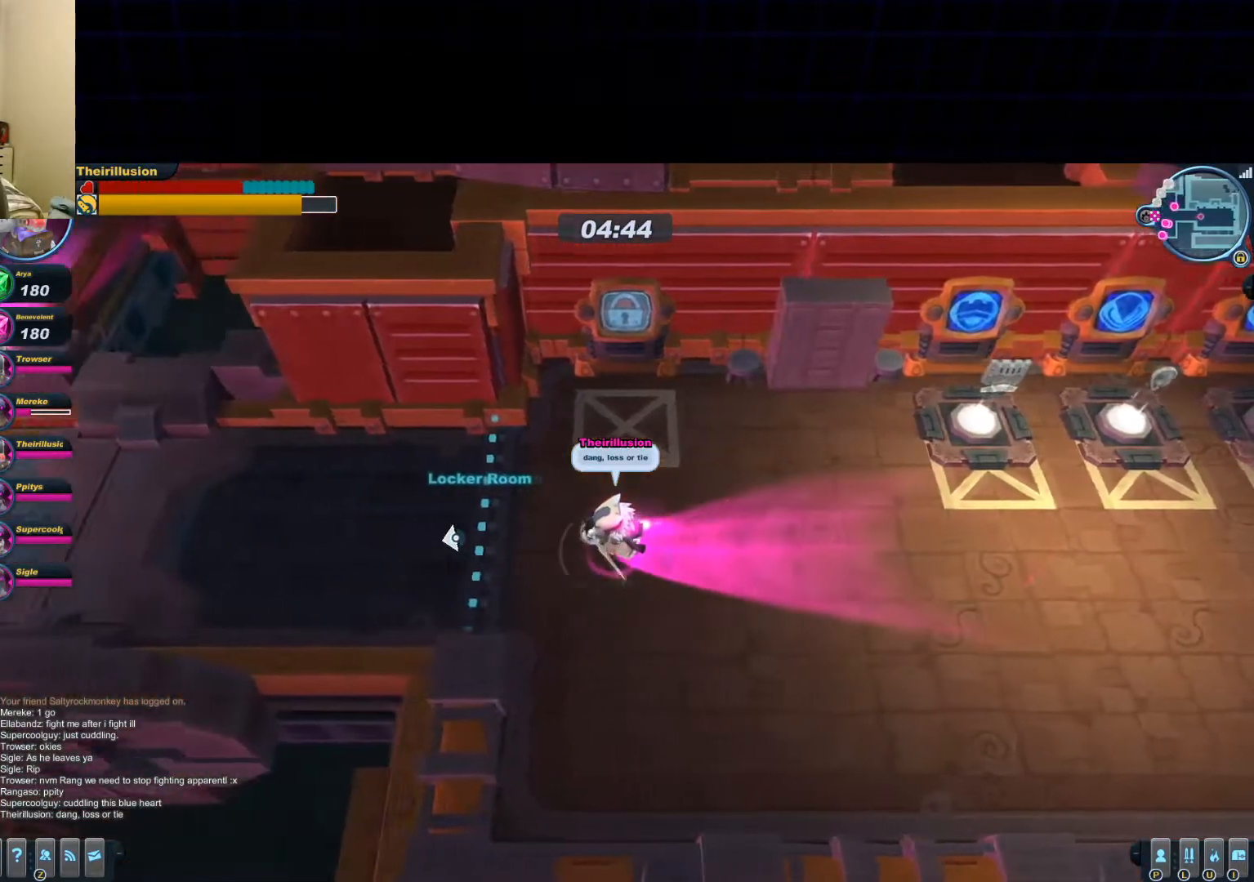
{"keys": ["a"], "mouse": ["left"], "events": []}
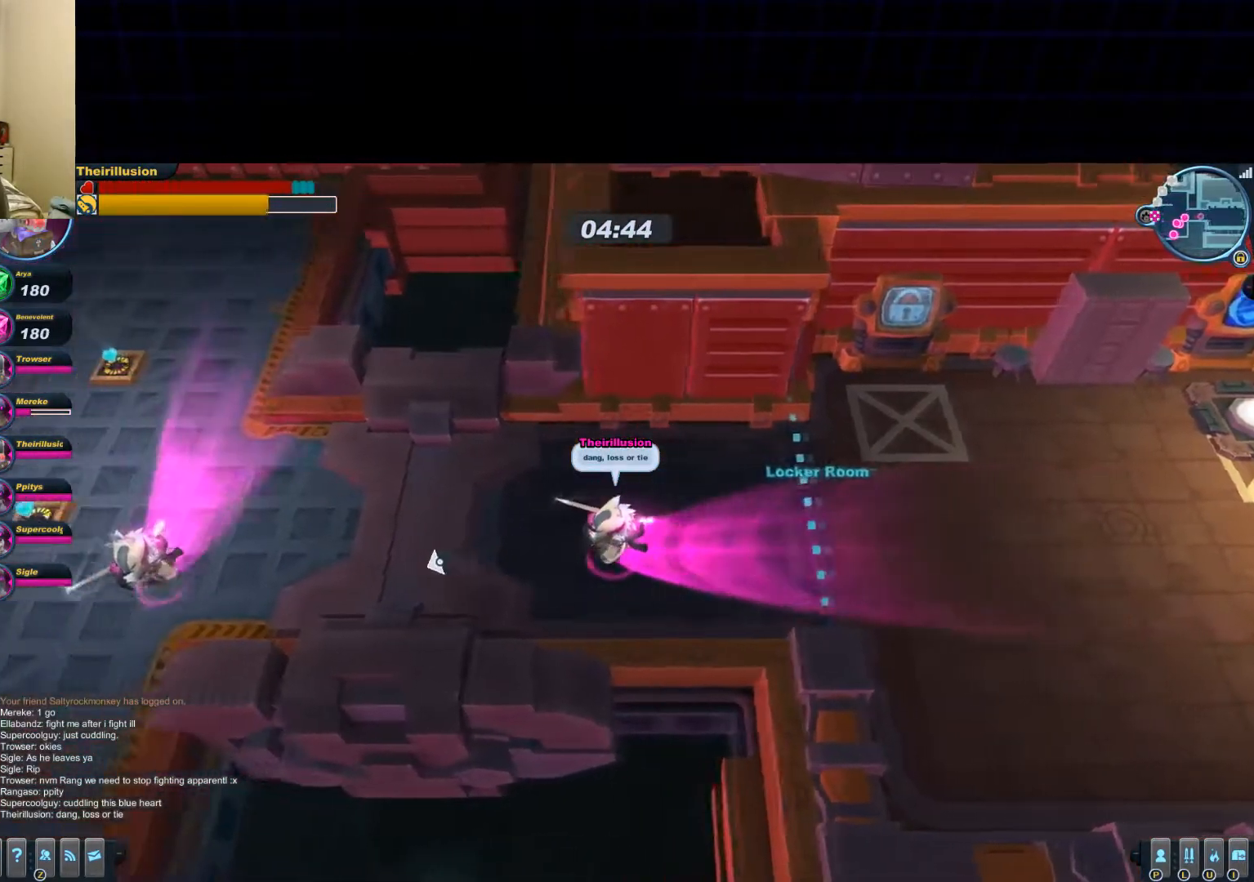
{"keys": ["a"], "mouse": ["left"], "events": []}
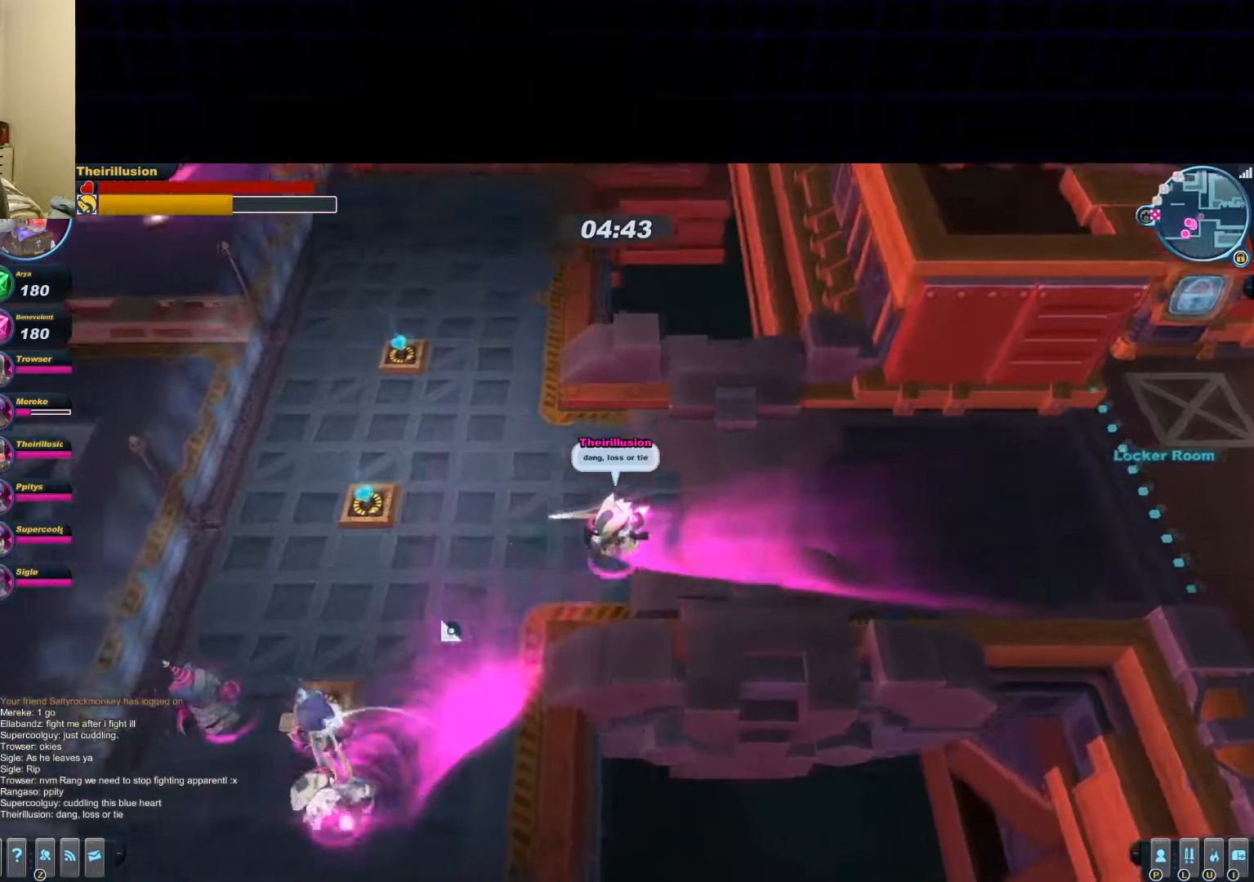
{"keys": ["a", "s"], "mouse": ["left"], "events": [[16, "s", "down"]]}
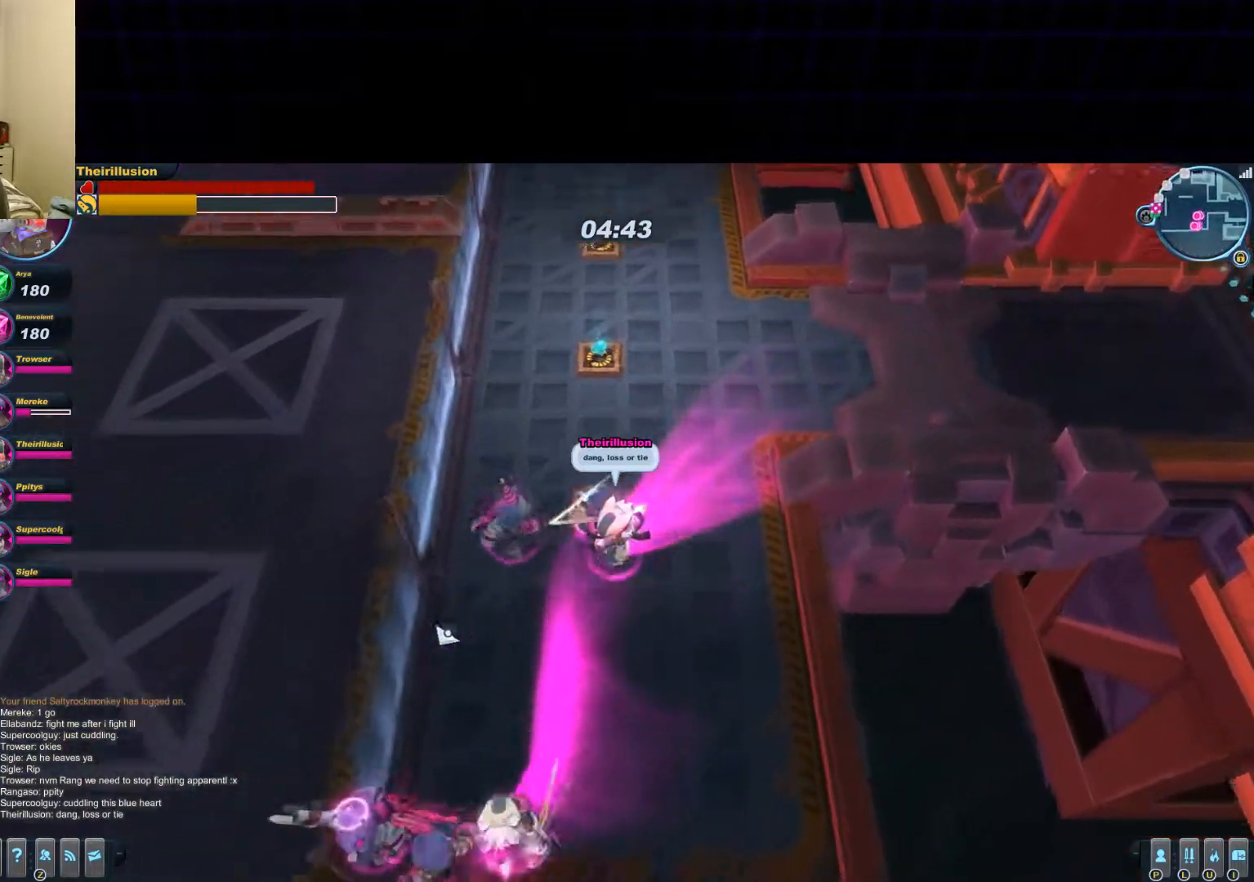
{"keys": ["a"], "mouse": ["left"], "events": [[184, "s", "up"]]}
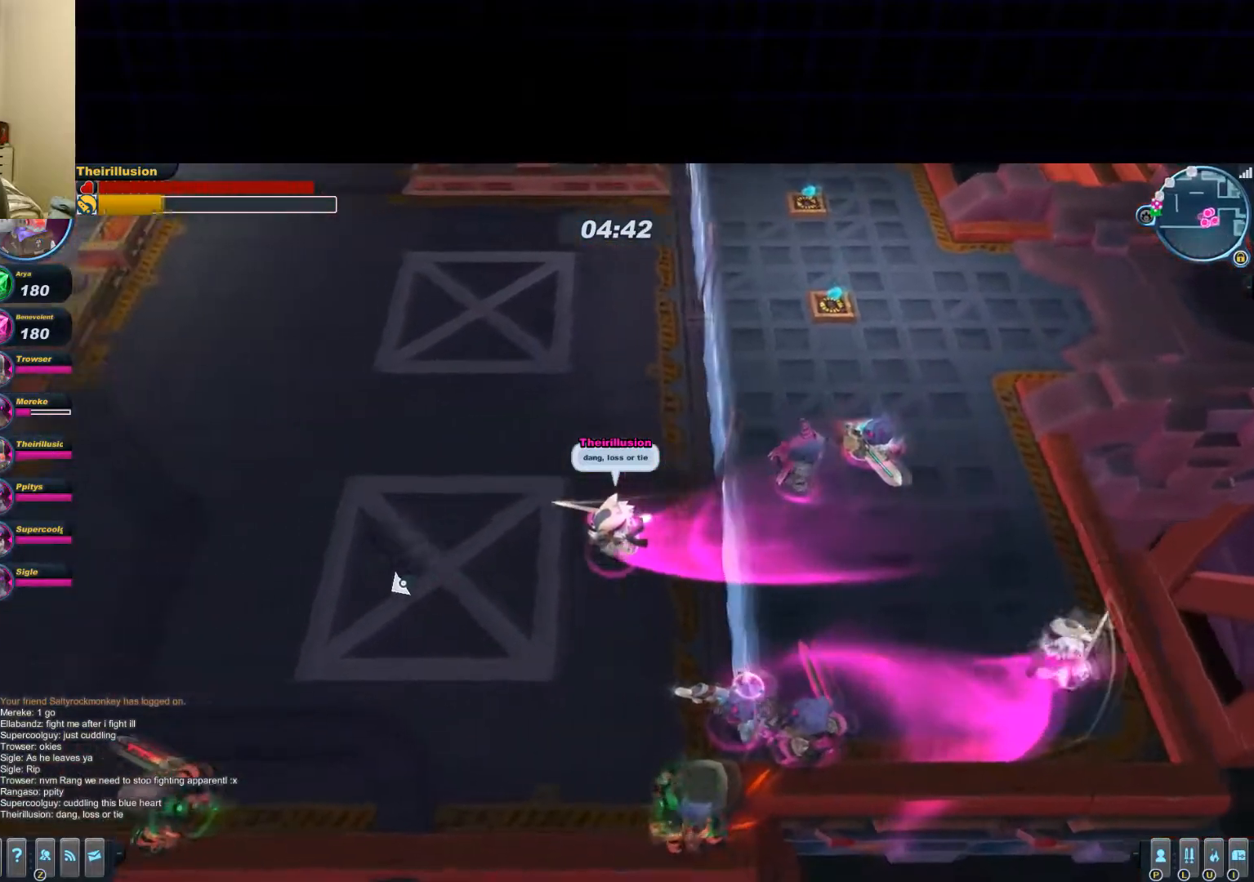
{"keys": ["a"], "mouse": [], "events": [[483, "mouse_left", "up"]]}
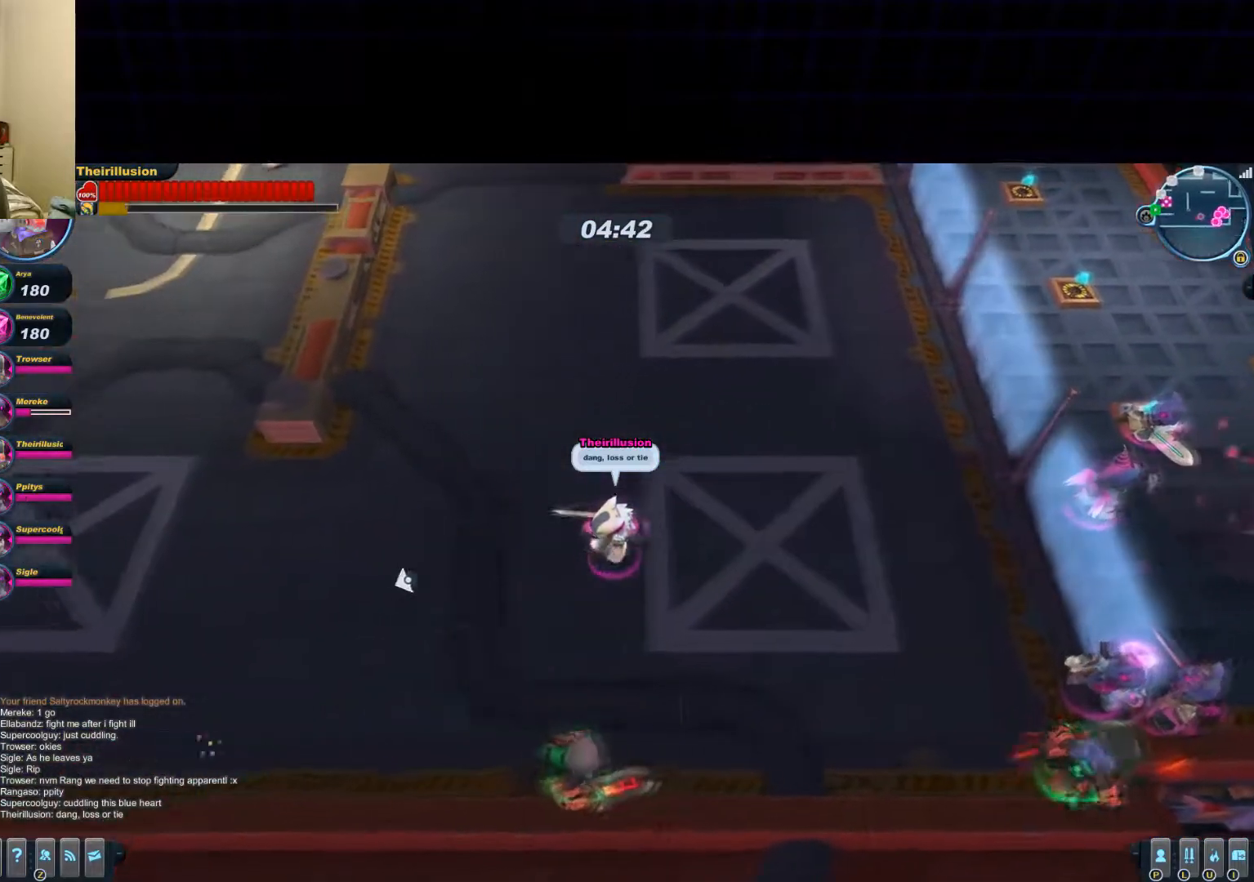
{"keys": ["a"], "mouse": [], "events": [[167, "mouse_wheel_up", "down"], [300, "mouse_wheel_down", "down"], [300, "mouse_wheel_up", "up"], [434, "mouse_wheel_down", "up"], [434, "mouse_wheel_up", "down"], [484, "mouse_wheel_up", "up"]]}
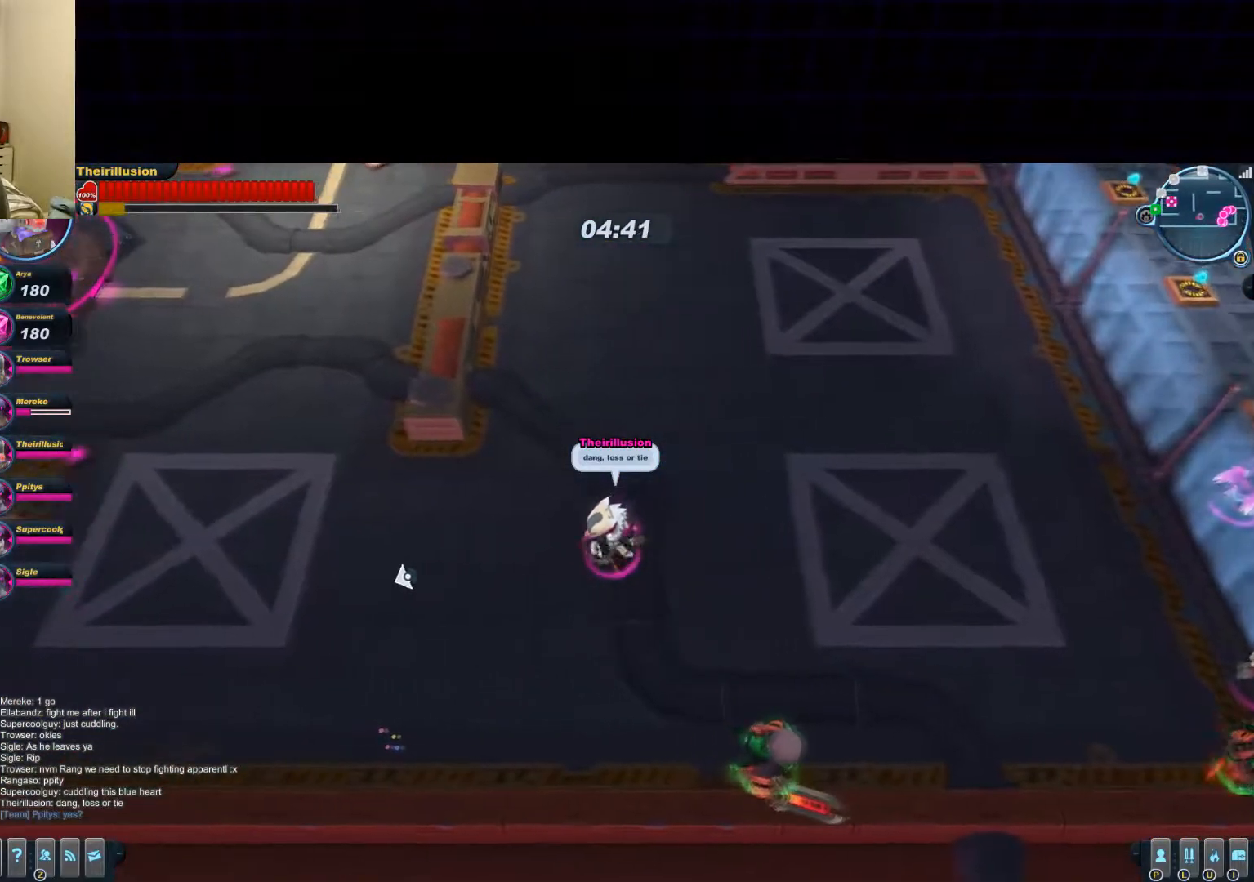
{"keys": ["a"], "mouse": ["wheel_down"], "events": [[50, "mouse_wheel_down", "down"], [116, "mouse_wheel_up", "down"], [133, "mouse_wheel_down", "up"], [250, "mouse_wheel_down", "down"], [250, "mouse_wheel_up", "up"], [317, "mouse_wheel_up", "down"], [333, "mouse_wheel_down", "up"], [433, "mouse_wheel_down", "down"], [433, "mouse_wheel_up", "up"]]}
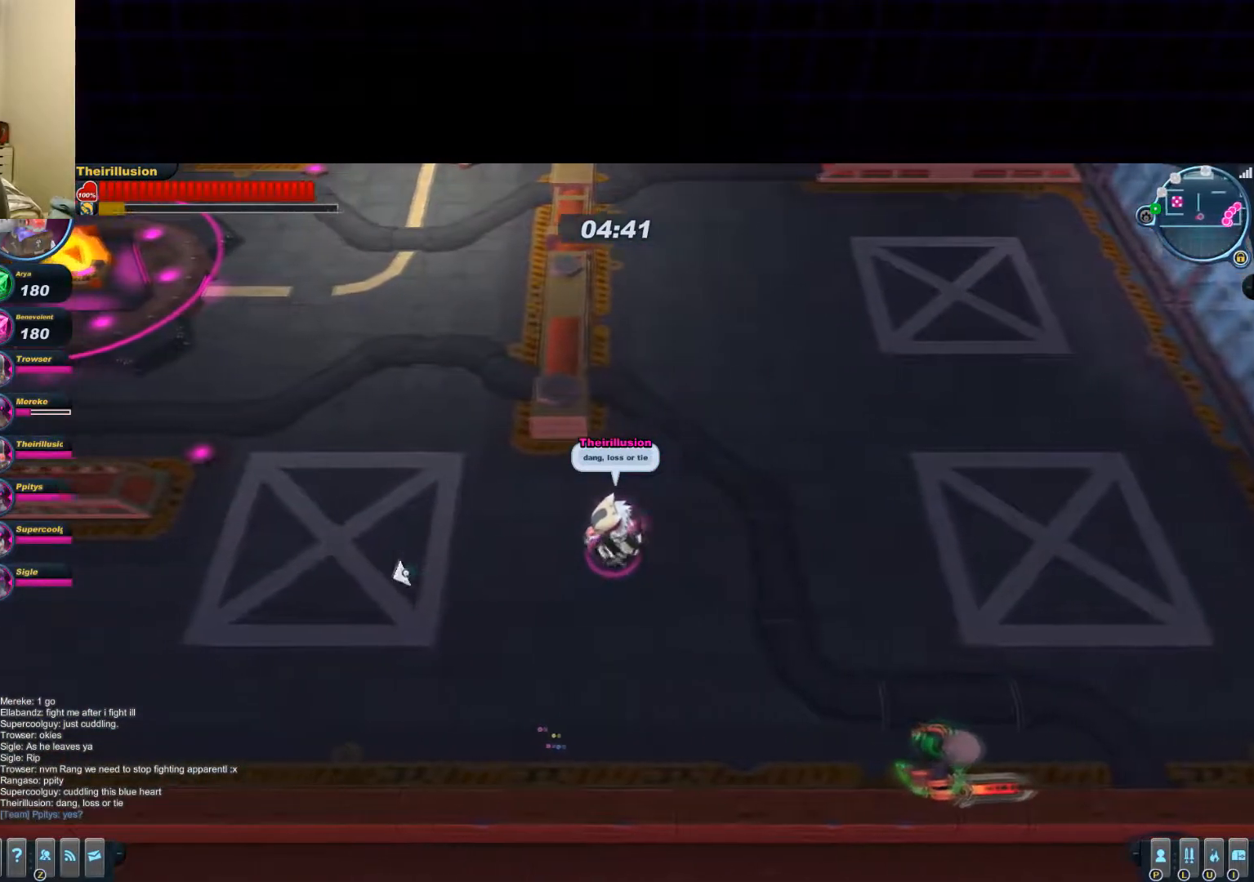
{"keys": ["d"], "mouse": [], "events": [[67, "mouse_wheel_down", "up"], [67, "mouse_wheel_up", "down"], [134, "mouse_wheel_up", "up"], [200, "mouse_wheel_down", "down"], [284, "mouse_wheel_down", "up"], [351, "a", "up"], [384, "d", "down"]]}
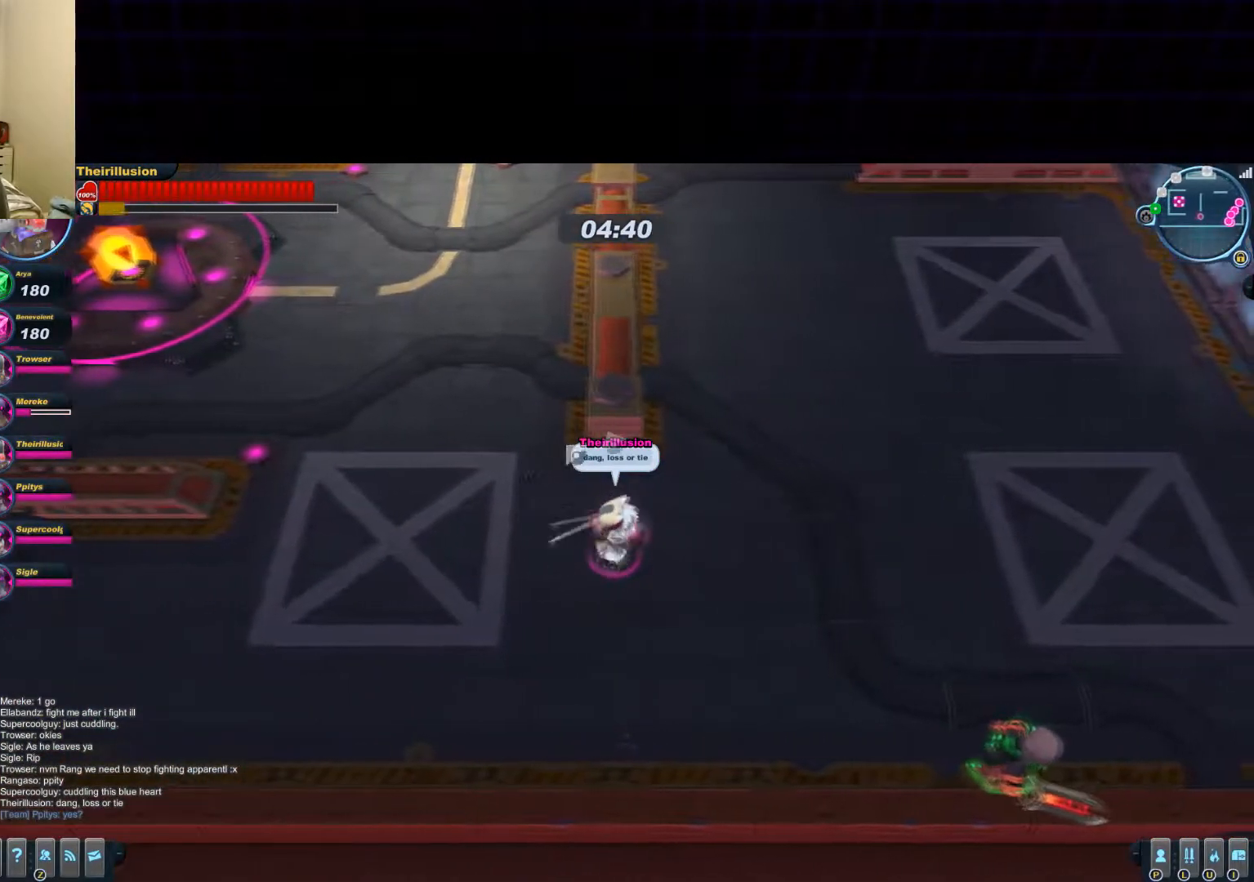
{"keys": ["d"], "mouse": [], "events": []}
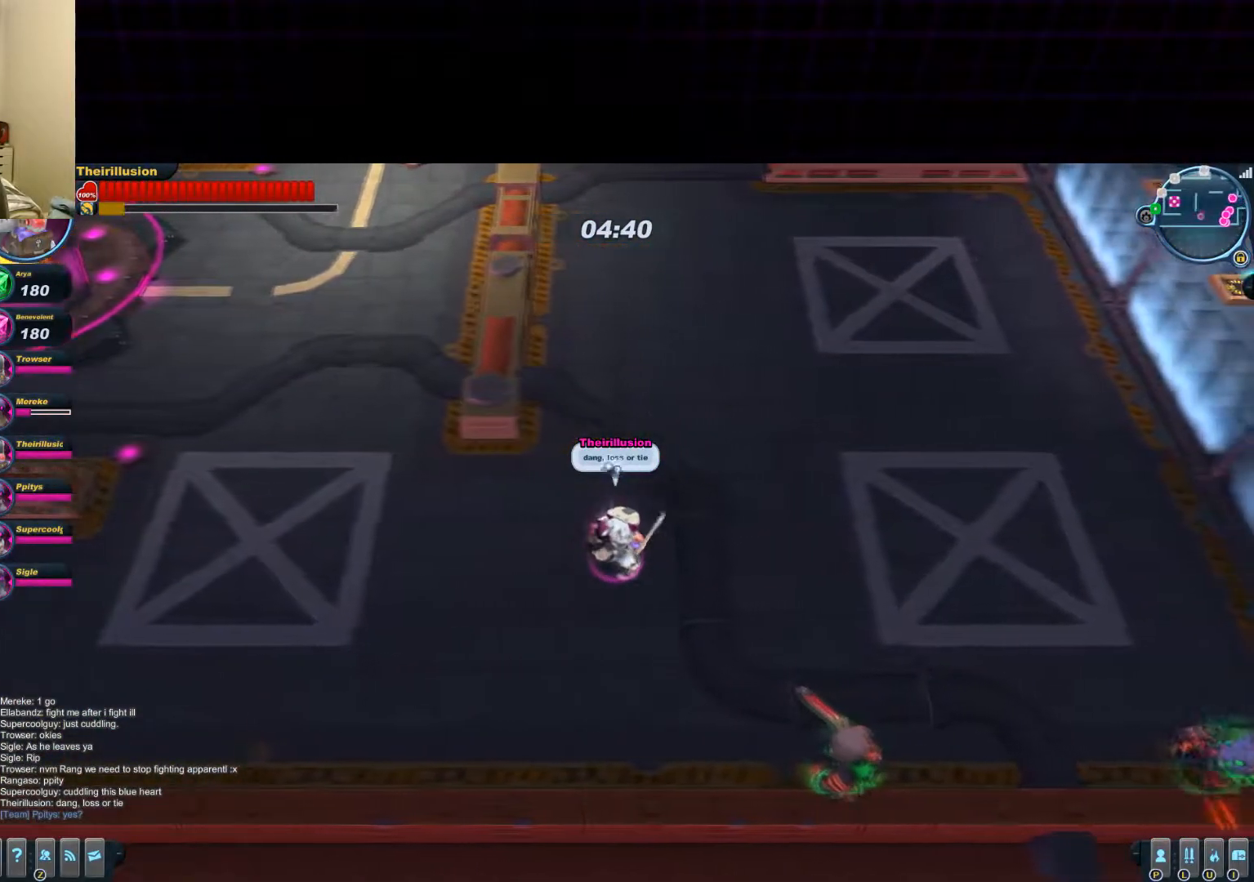
{"keys": ["d"], "mouse": [], "events": []}
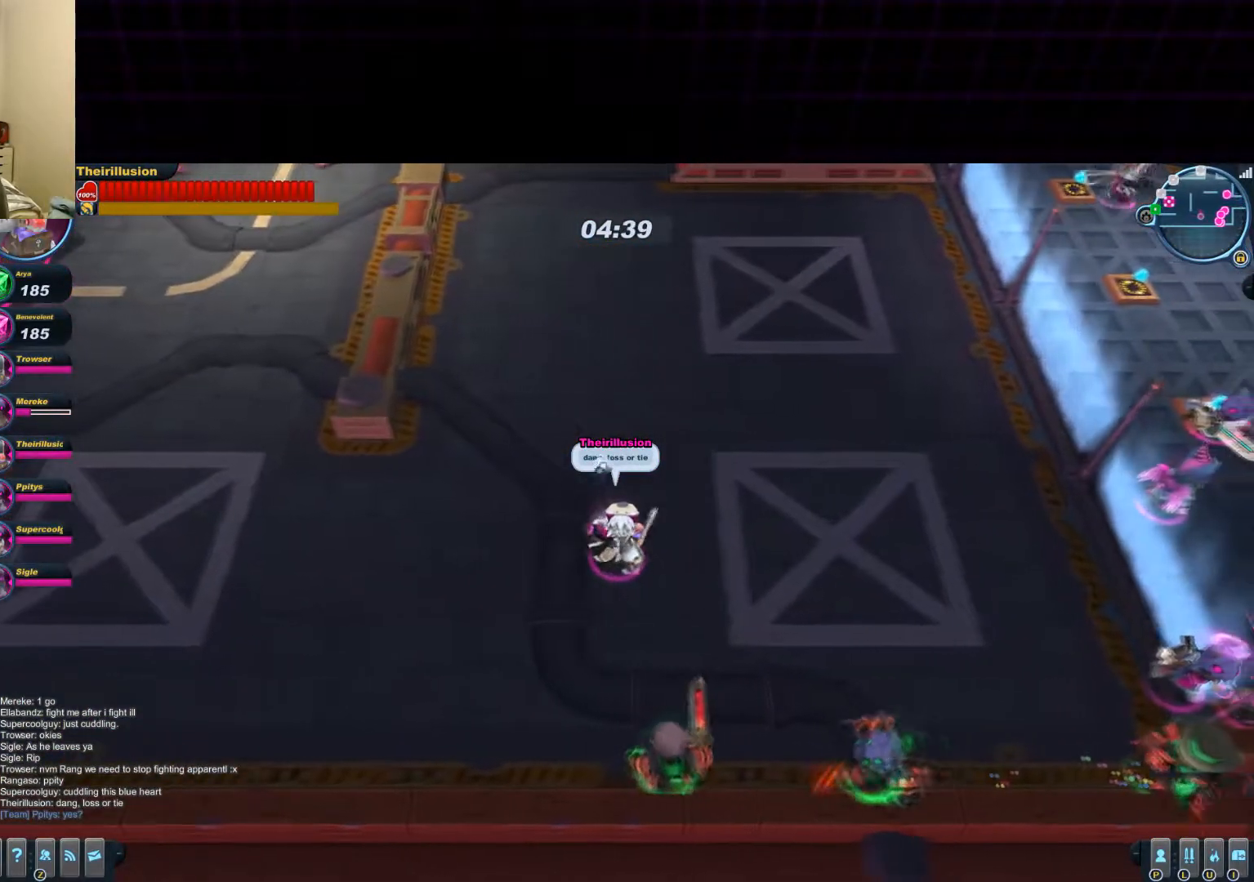
{"keys": ["a", "s"], "mouse": ["wheel_down"], "events": [[33, "d", "up"], [83, "a", "down"], [150, "mouse_wheel_up", "down"], [283, "mouse_wheel_down", "down"], [283, "mouse_wheel_up", "up"], [333, "mouse_wheel_down", "up"], [400, "mouse_wheel_up", "down"], [400, "s", "down"], [467, "mouse_wheel_down", "down"], [467, "mouse_wheel_up", "up"]]}
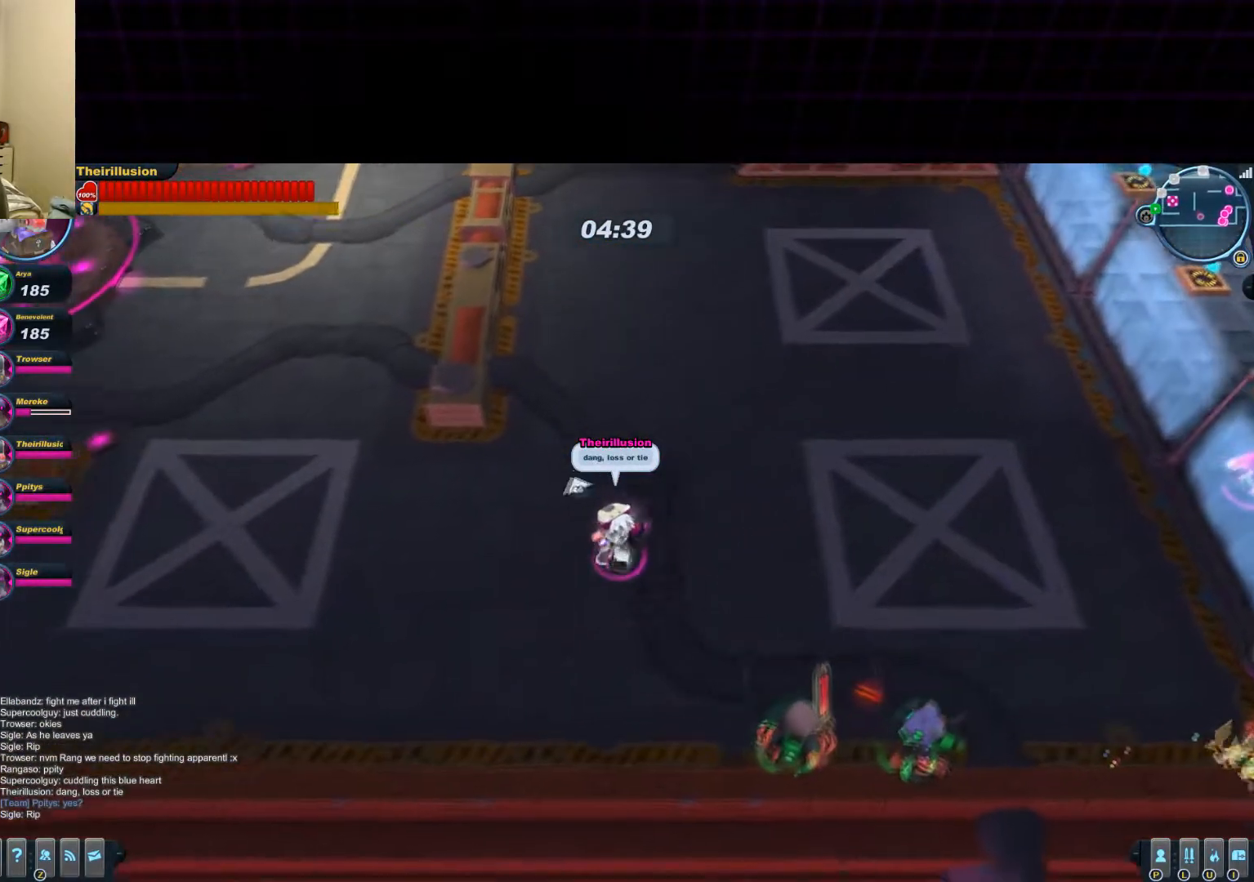
{"keys": ["a"], "mouse": ["wheel_down"], "events": [[100, "mouse_wheel_down", "up"], [100, "mouse_wheel_up", "down"], [167, "mouse_wheel_up", "up"], [167, "s", "up"], [234, "mouse_wheel_down", "down"], [300, "mouse_wheel_down", "up"], [351, "mouse_wheel_up", "down"], [417, "mouse_wheel_up", "up"], [484, "mouse_wheel_down", "down"]]}
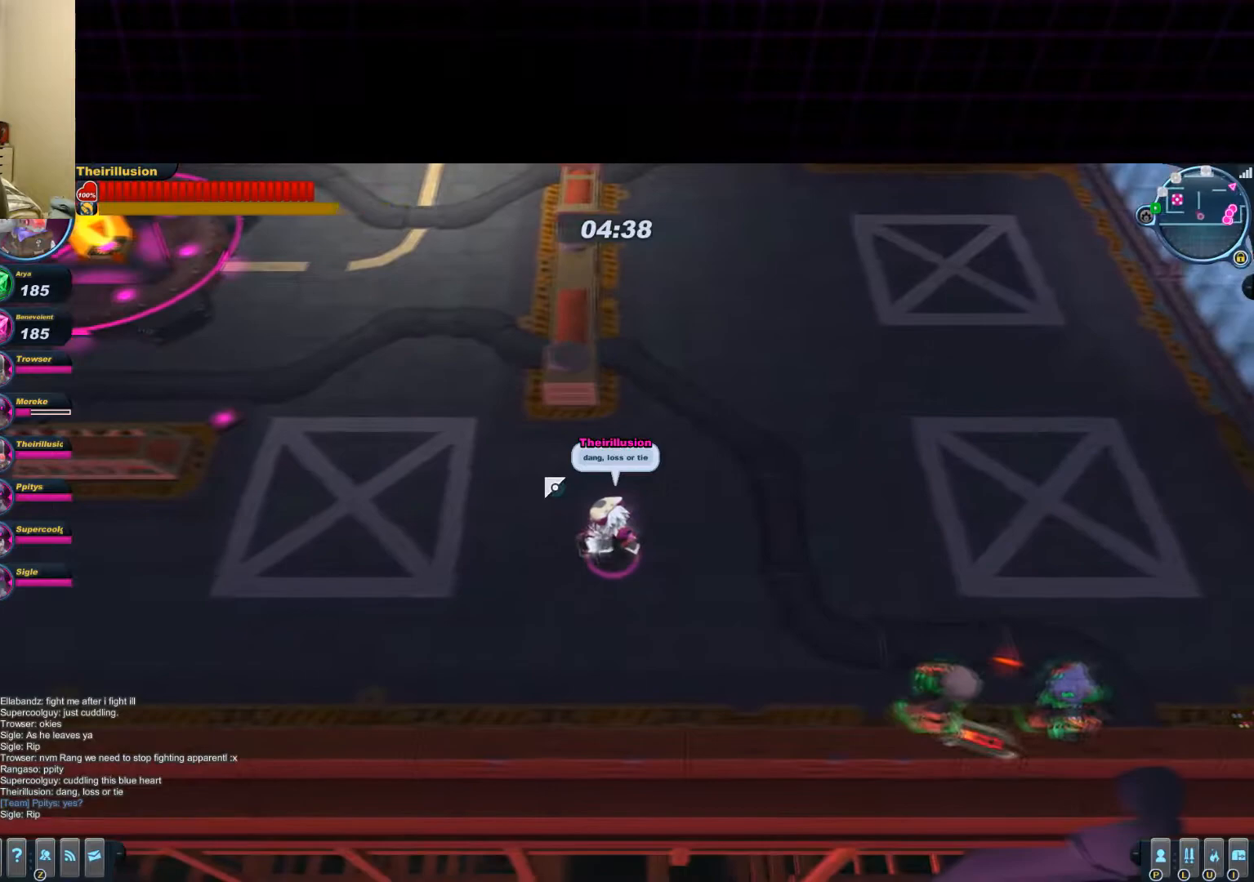
{"keys": [], "mouse": [], "events": [[50, "mouse_wheel_down", "up"], [50, "mouse_wheel_up", "down"], [116, "a", "up"], [183, "mouse_wheel_down", "down"], [183, "mouse_wheel_up", "up"], [317, "mouse_wheel_down", "up"]]}
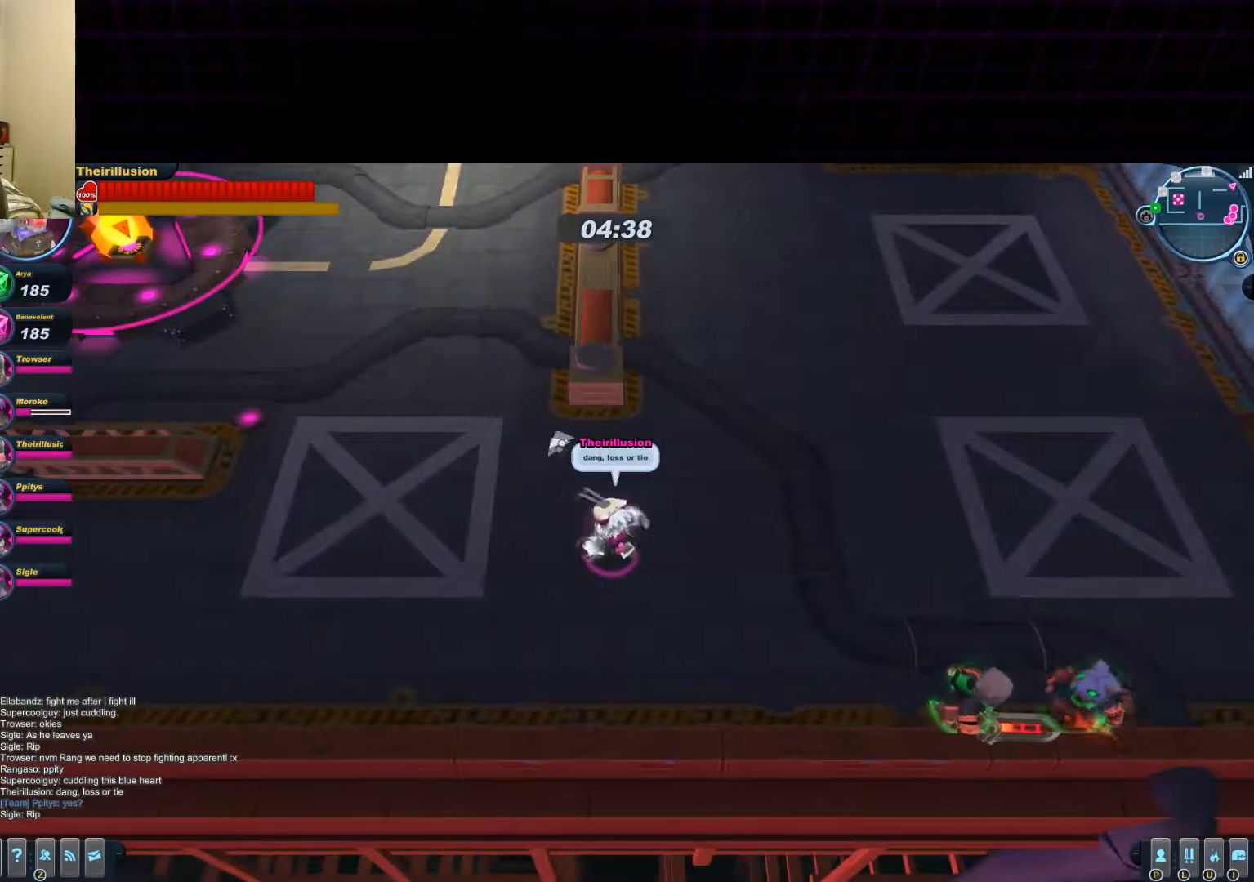
{"keys": ["d"], "mouse": [], "events": [[200, "d", "down"]]}
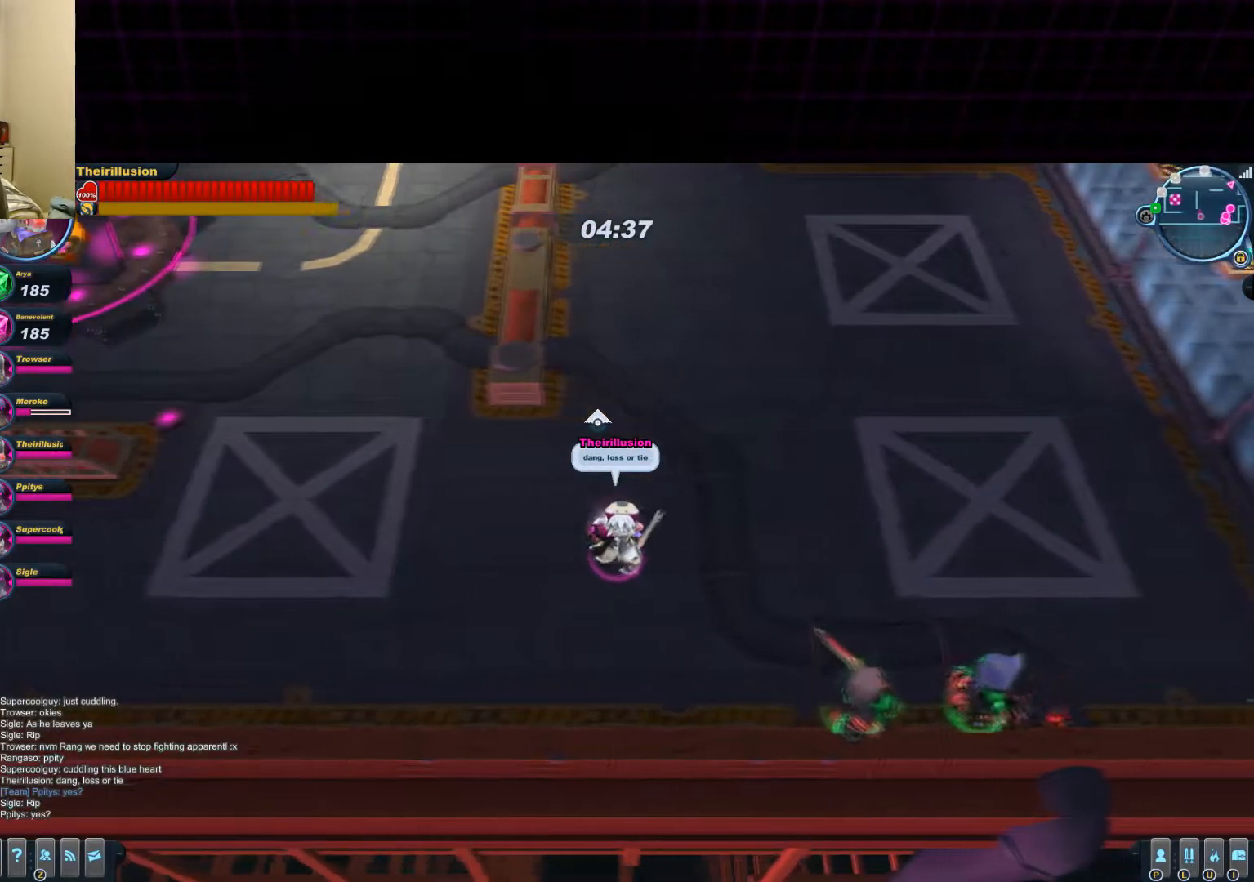
{"keys": ["d"], "mouse": [], "events": []}